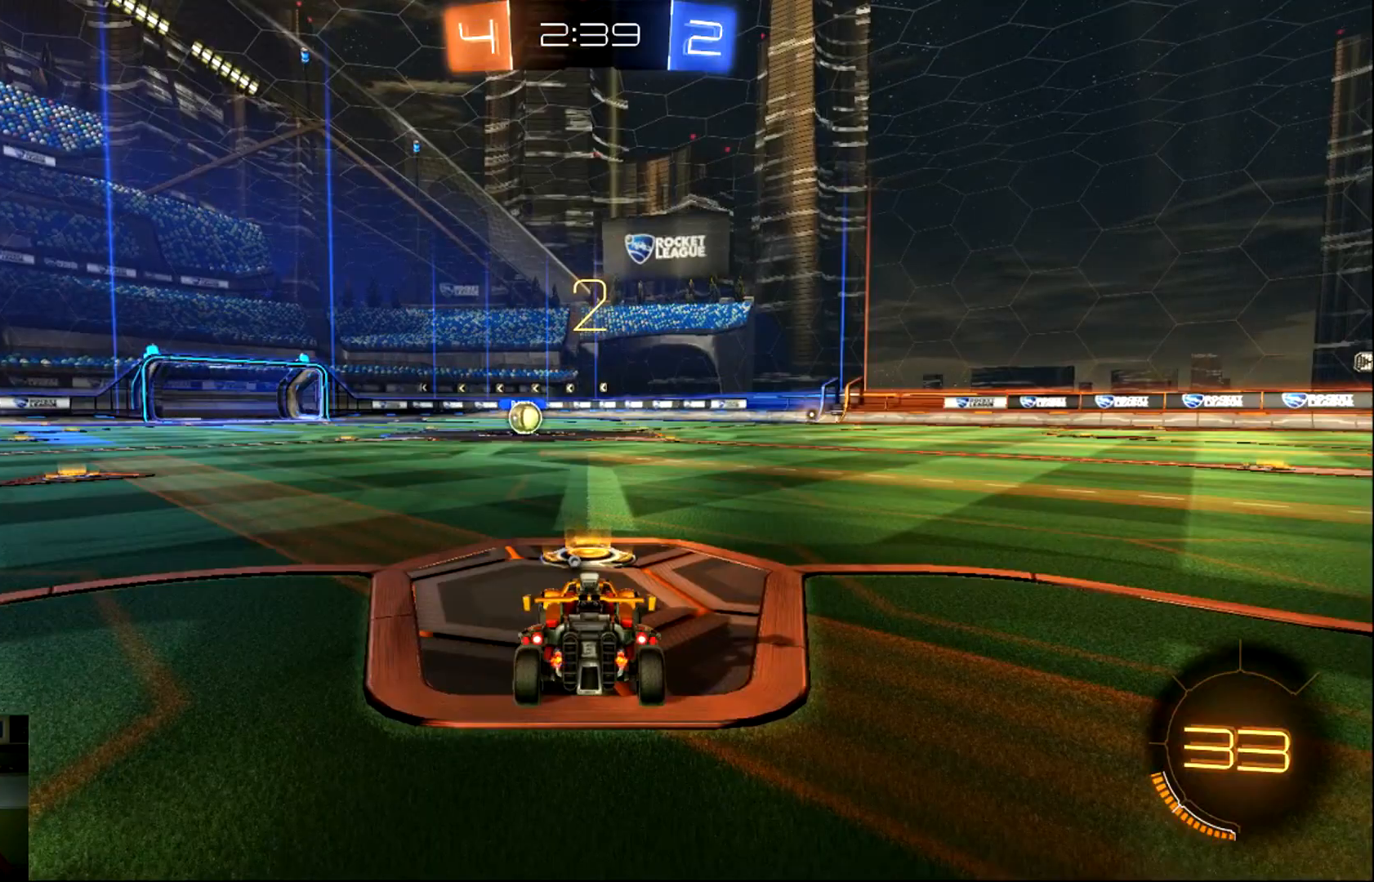
Gameplay with a controller (PlayStation layout); each line is a JSON object with the inputs held at the frame after it. "events" lists button and stick changes between this image and that frame as [ms after this image, input, new state], when the widget could be followed in between. Not read: right_stick.
{"buttons": ["CIRCLE", "R2"], "left_stick": "center", "events": []}
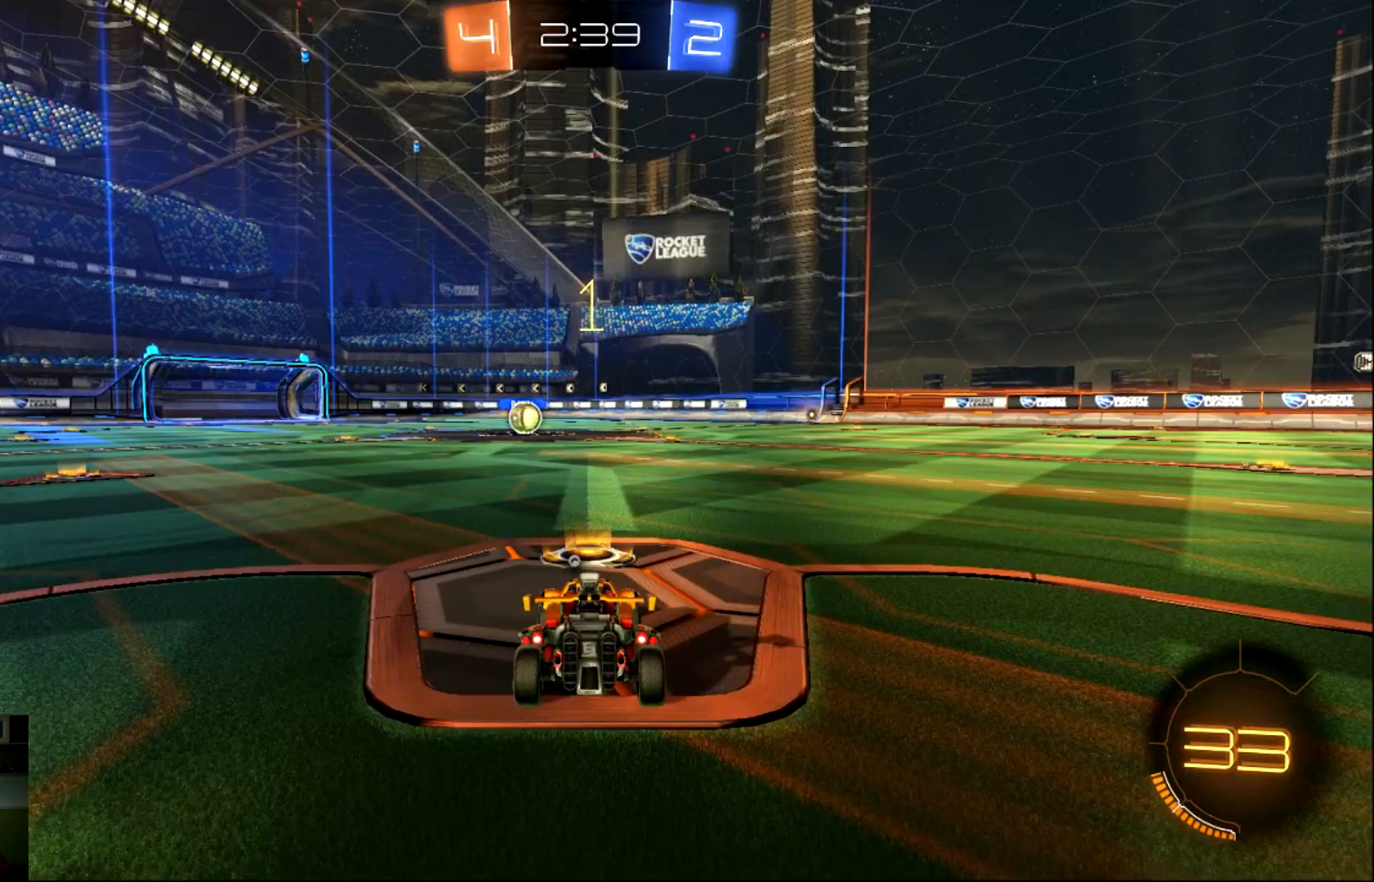
{"buttons": ["CIRCLE", "R2"], "left_stick": "center", "events": []}
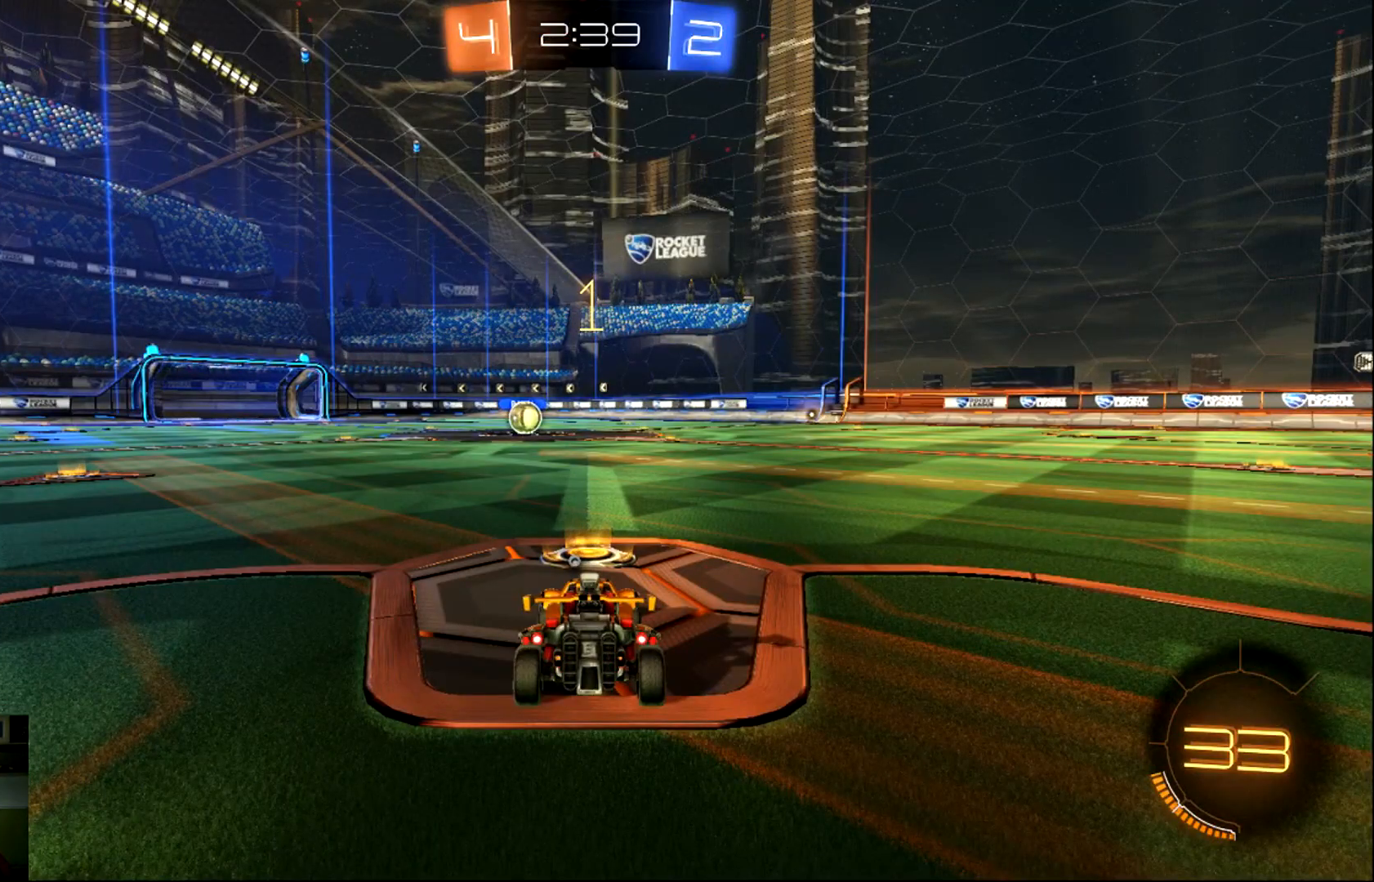
{"buttons": ["CIRCLE", "R2"], "left_stick": "center", "events": [[83, "left_stick", "left"], [183, "left_stick", "center"]]}
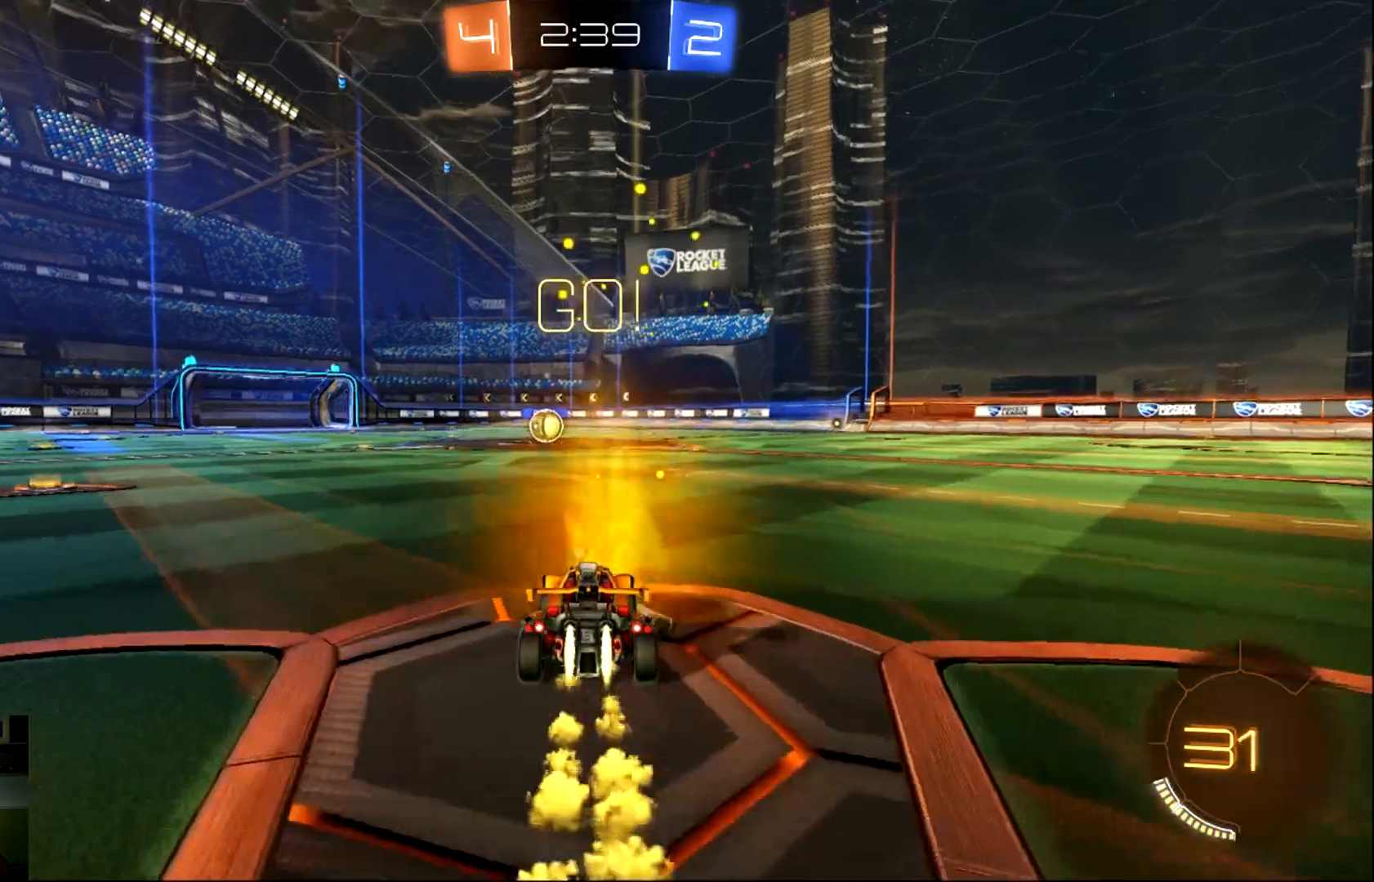
{"buttons": ["R2"], "left_stick": "center", "events": [[84, "left_stick", "up-left"], [117, "CROSS", "down"], [150, "left_stick", "up"], [184, "CROSS", "up"], [251, "CROSS", "down"], [351, "CROSS", "up"], [384, "CIRCLE", "up"], [417, "left_stick", "center"]]}
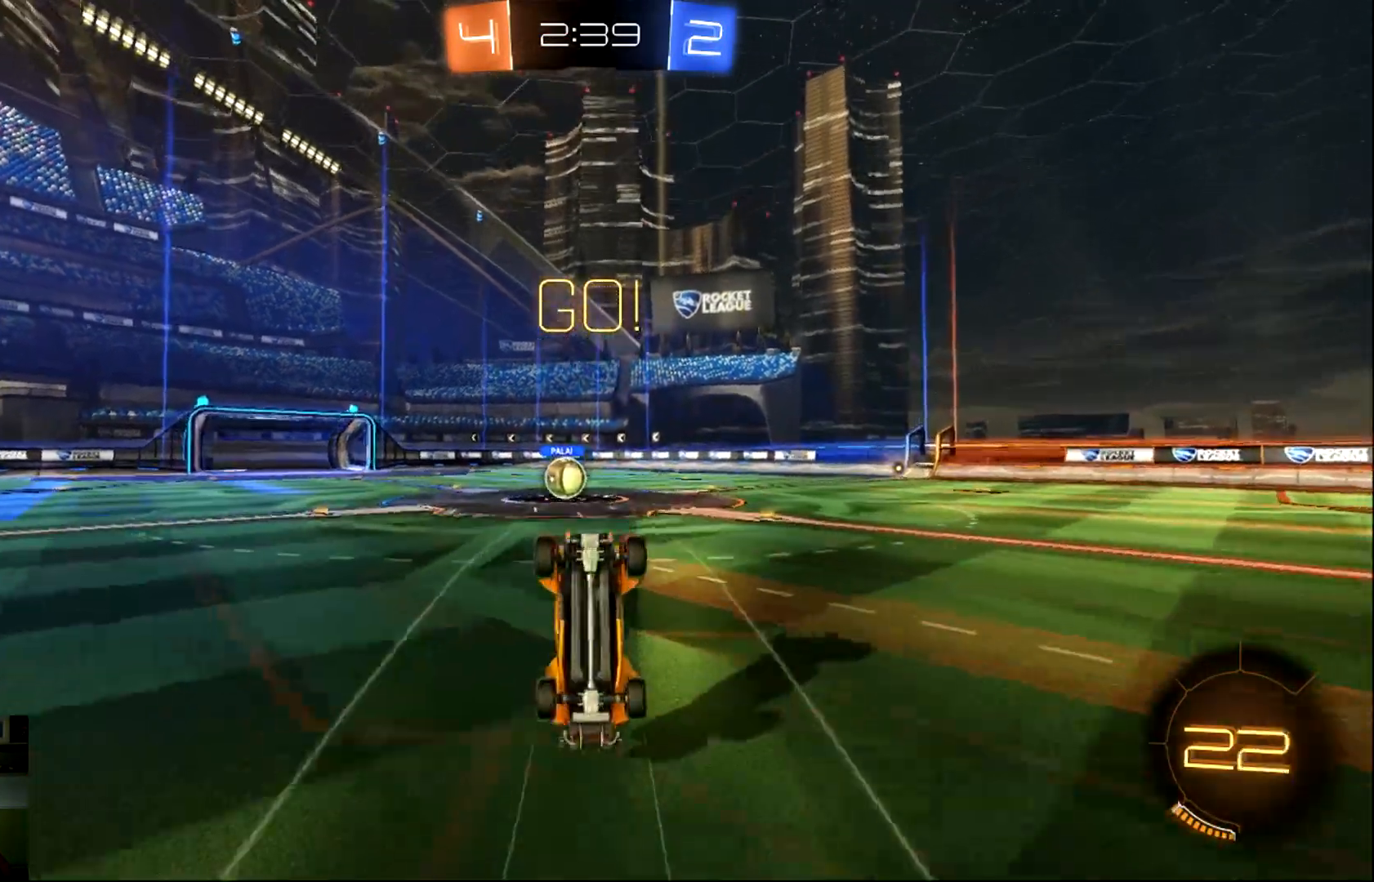
{"buttons": ["R2"], "left_stick": "left", "events": [[367, "left_stick", "left"]]}
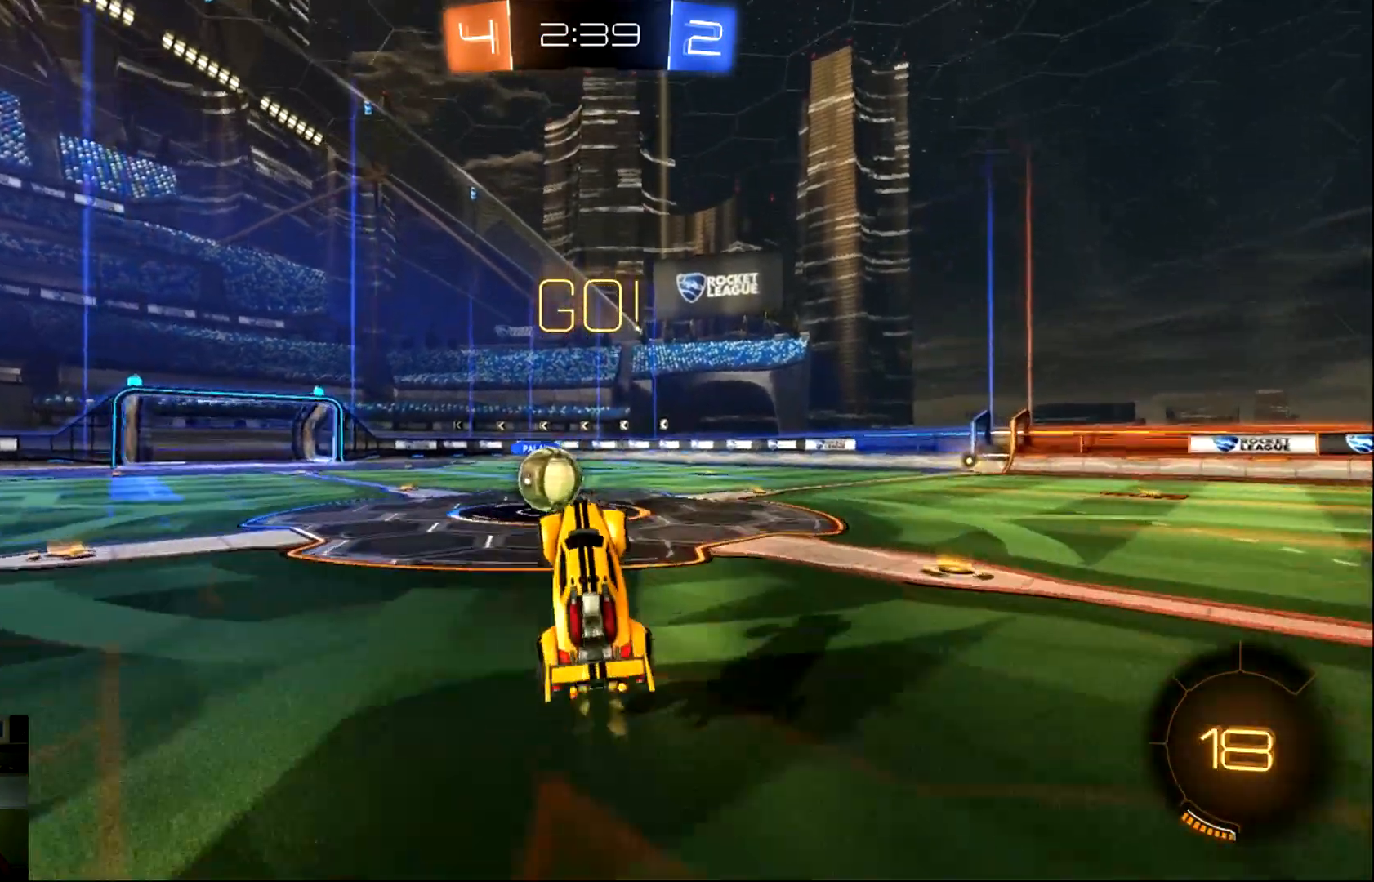
{"buttons": ["CROSS", "CIRCLE", "R2"], "left_stick": "center", "events": [[34, "left_stick", "center"], [201, "CIRCLE", "down"], [434, "CROSS", "down"]]}
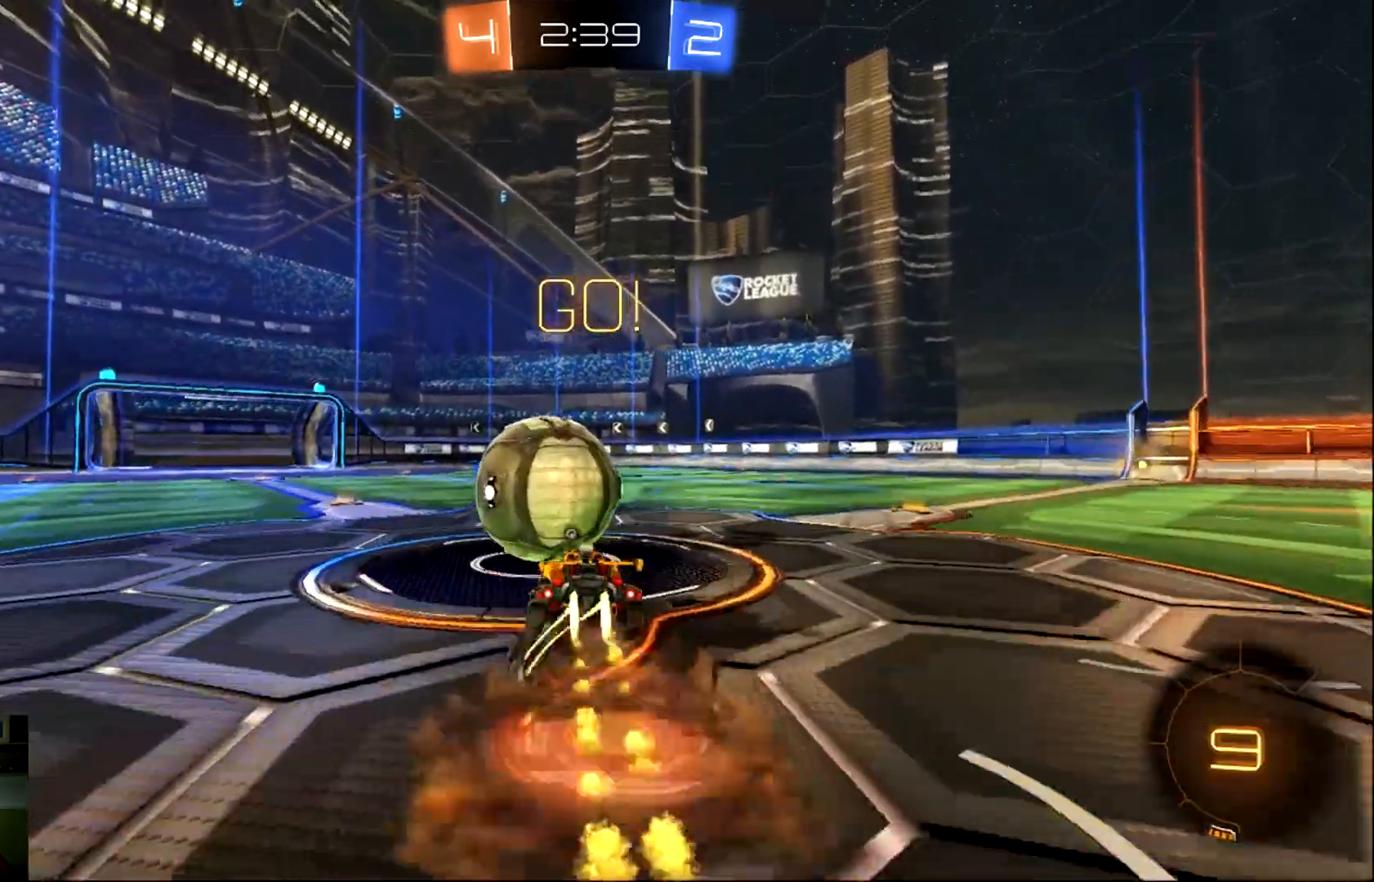
{"buttons": ["CIRCLE", "L1", "R2"], "left_stick": "up-right", "events": [[17, "left_stick", "up-right"], [50, "CROSS", "up"], [50, "L1", "down"], [84, "CROSS", "down"], [417, "CROSS", "up"]]}
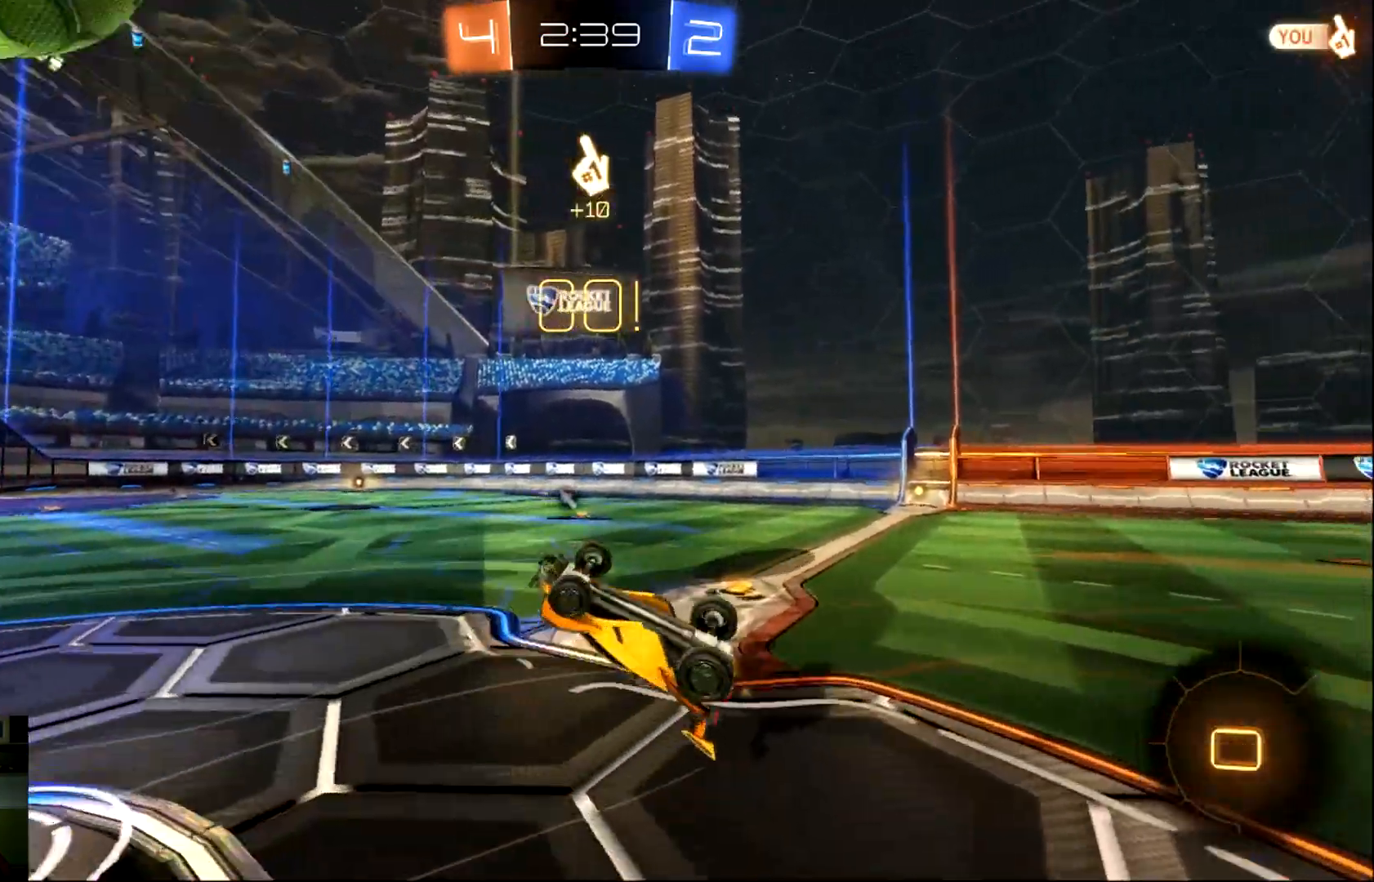
{"buttons": ["R2"], "left_stick": "up-right", "events": [[83, "CIRCLE", "up"], [83, "L1", "up"], [283, "TRIANGLE", "down"], [417, "TRIANGLE", "up"]]}
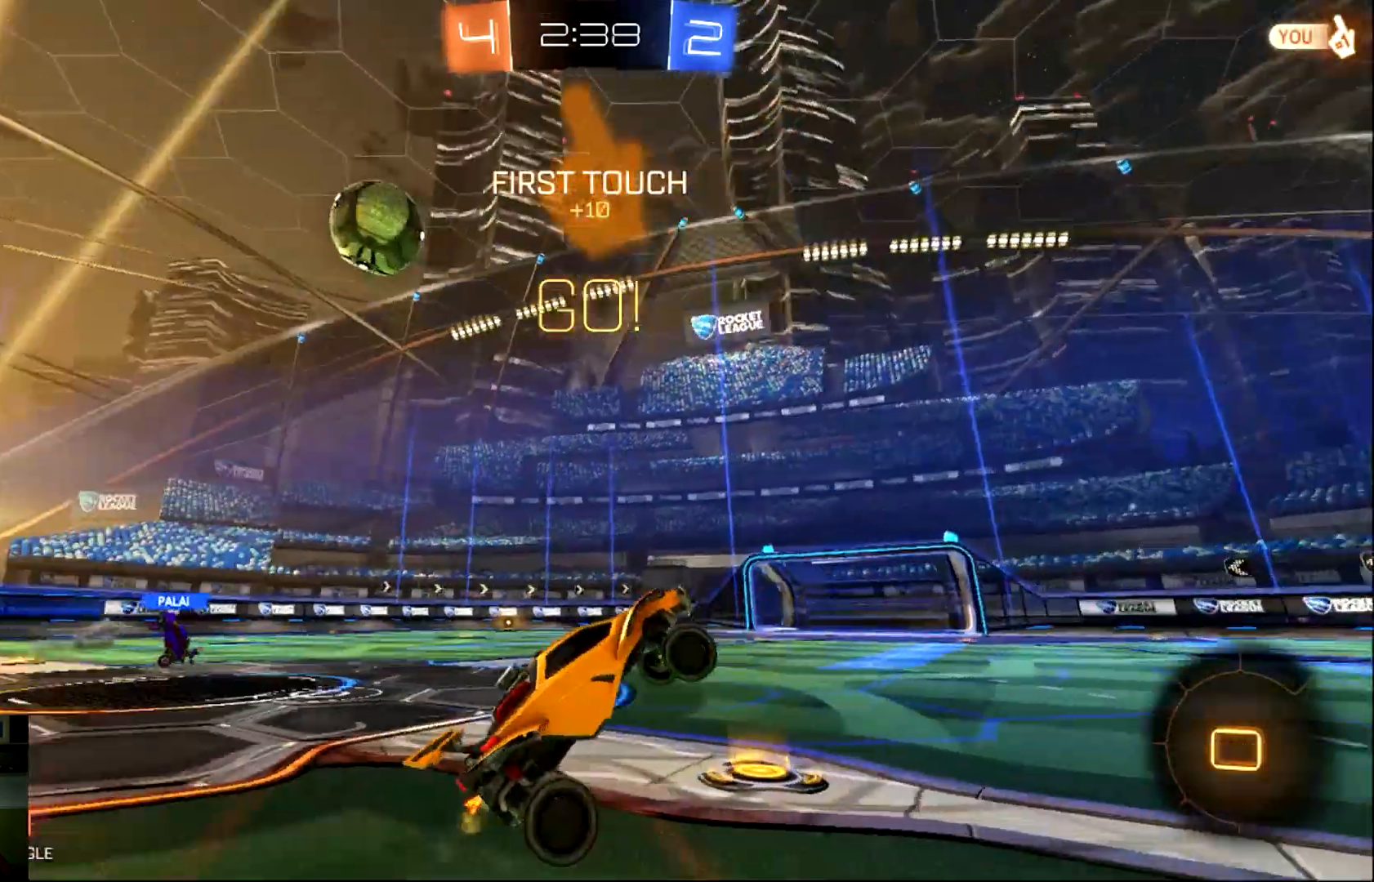
{"buttons": ["R2"], "left_stick": "up-right", "events": []}
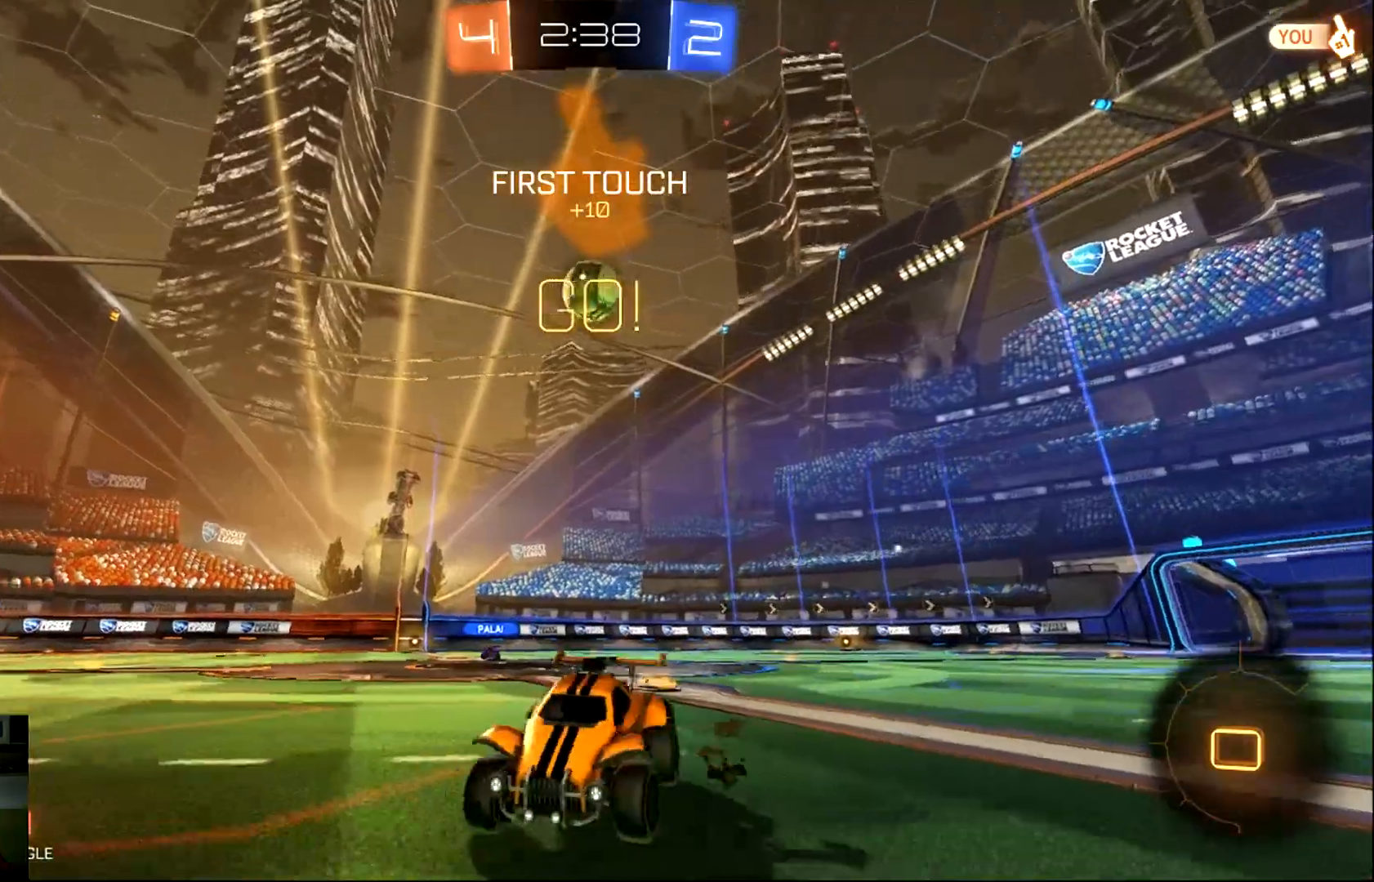
{"buttons": ["R2"], "left_stick": "up-right", "events": [[16, "SQUARE", "down"], [267, "SQUARE", "up"]]}
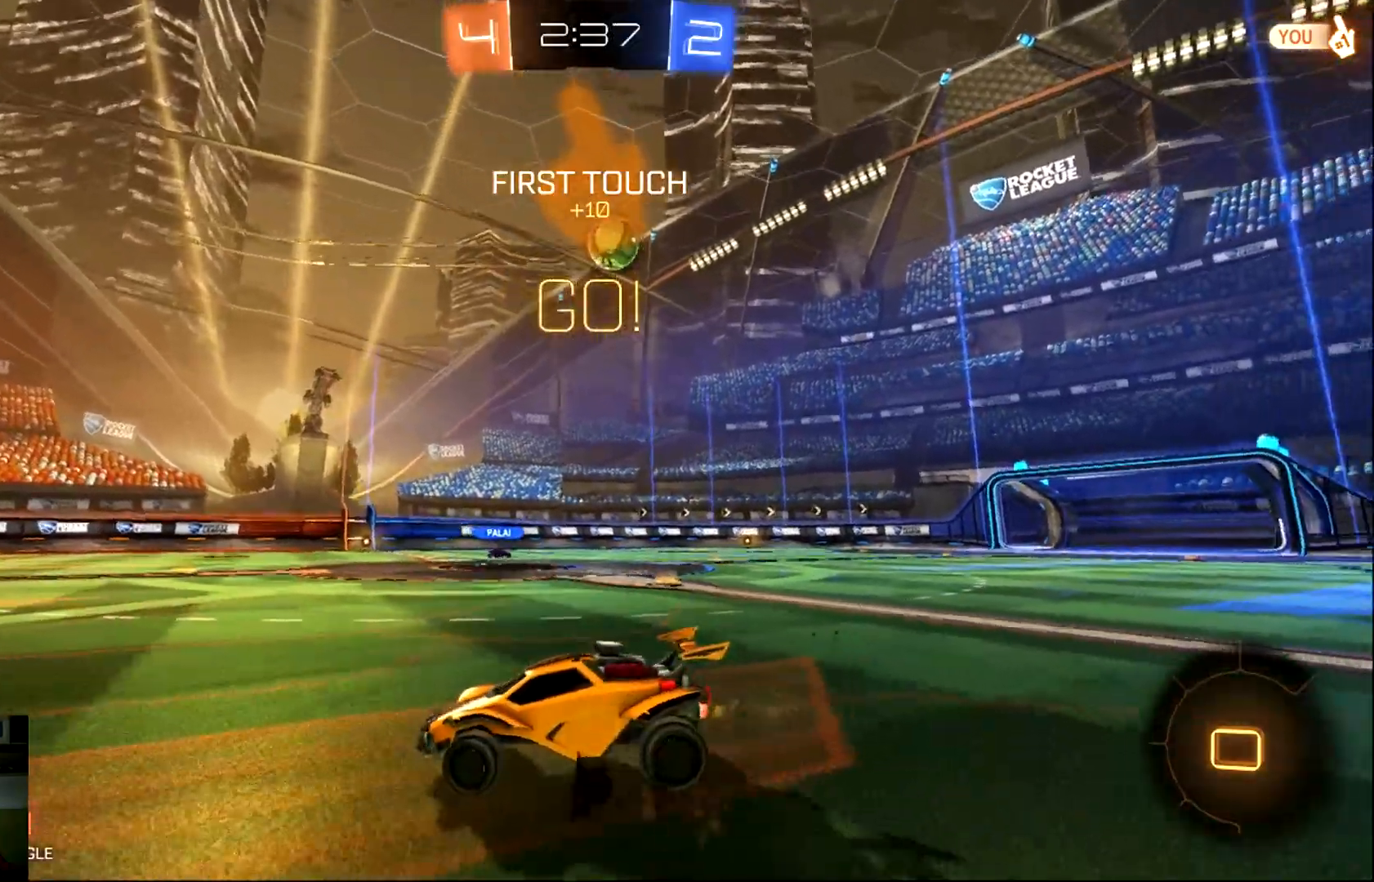
{"buttons": ["R2"], "left_stick": "up-right", "events": []}
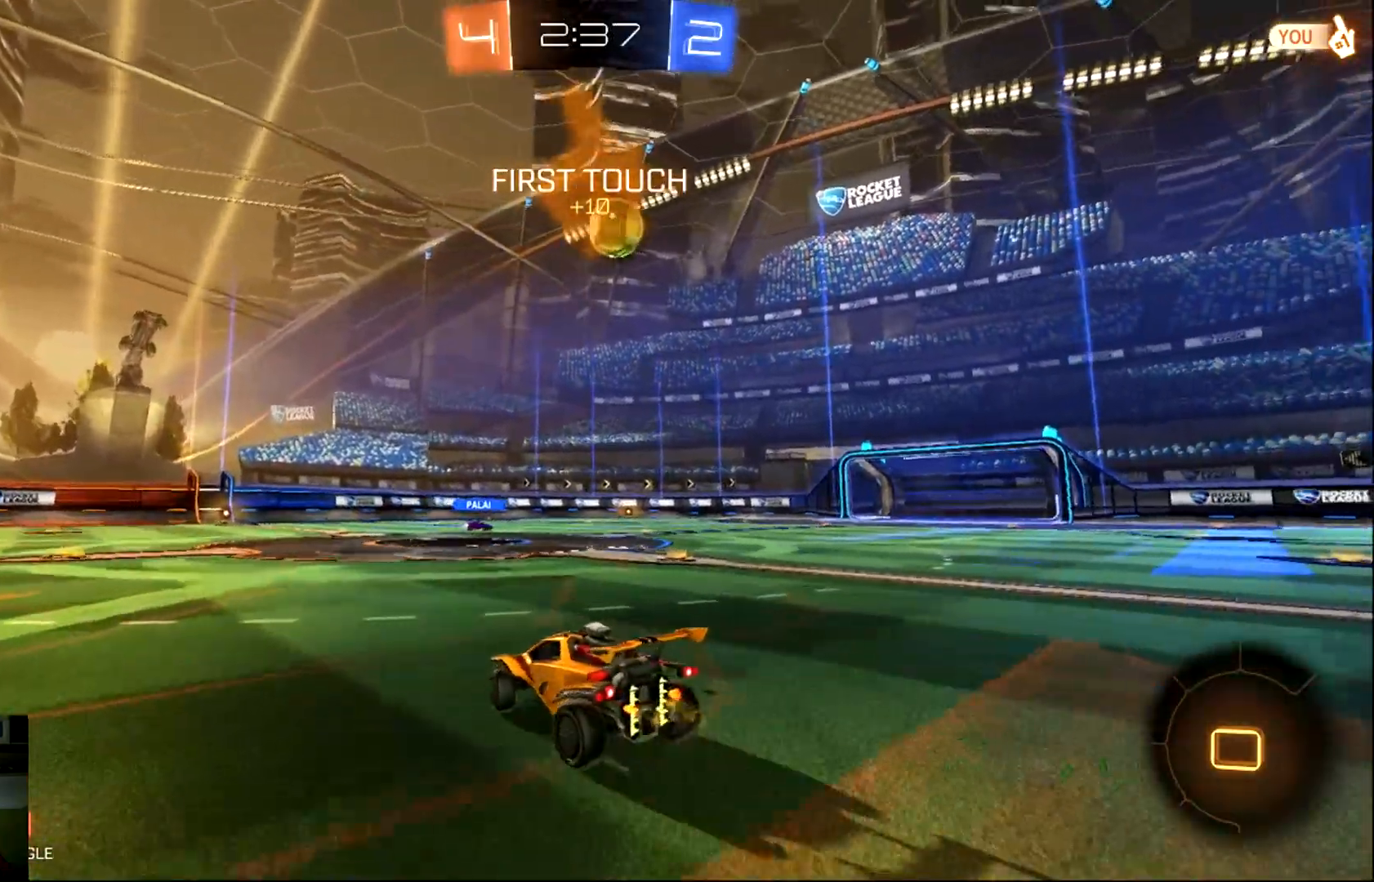
{"buttons": ["R2"], "left_stick": "center", "events": [[417, "left_stick", "center"]]}
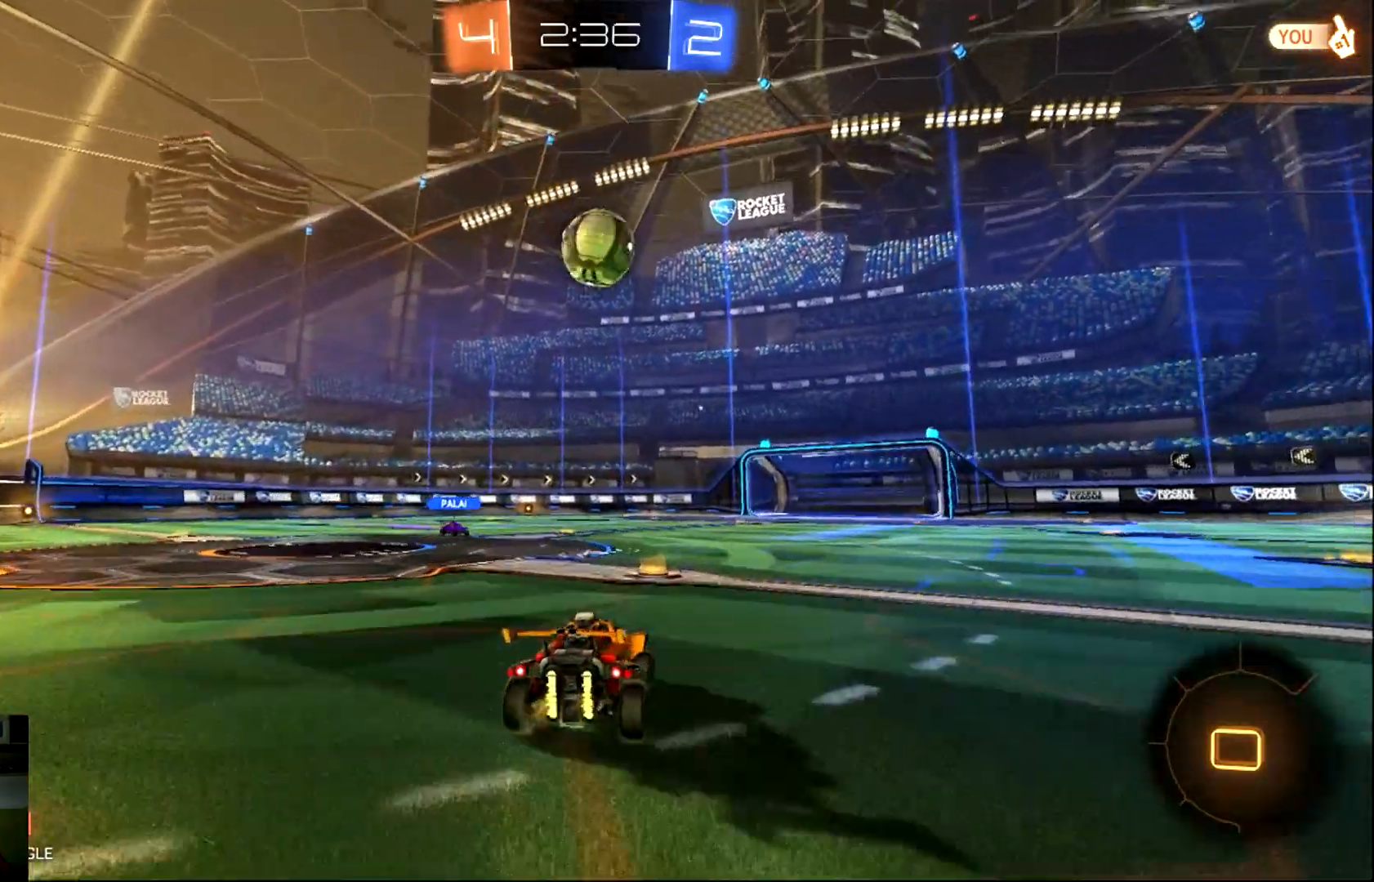
{"buttons": ["CIRCLE", "R2"], "left_stick": "center", "events": [[17, "CIRCLE", "down"], [284, "CROSS", "down"], [417, "CROSS", "up"]]}
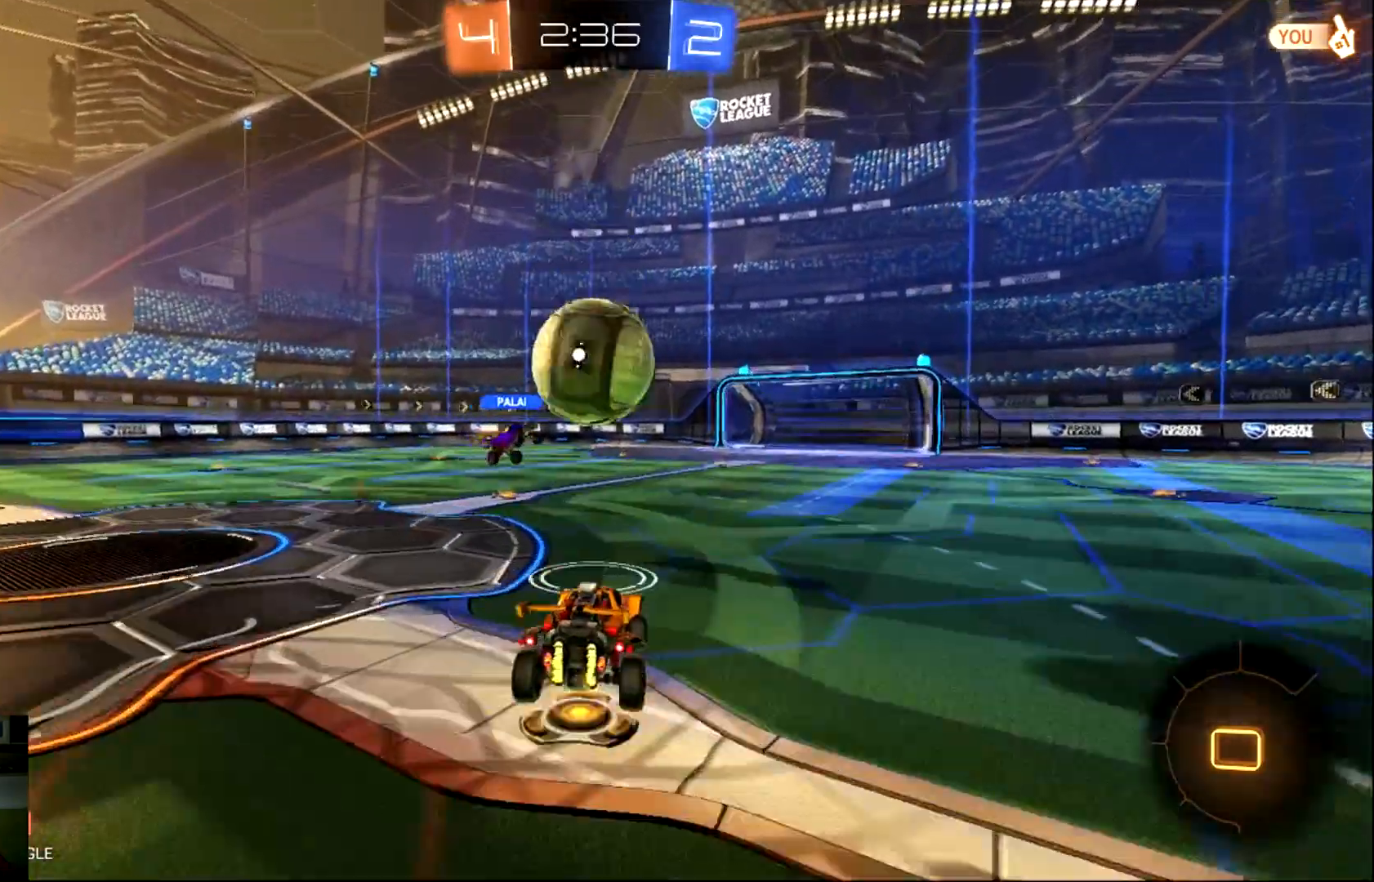
{"buttons": ["CROSS", "CIRCLE", "L1", "R2"], "left_stick": "up-right", "events": [[116, "CROSS", "down"], [116, "L1", "down"], [116, "left_stick", "up-right"]]}
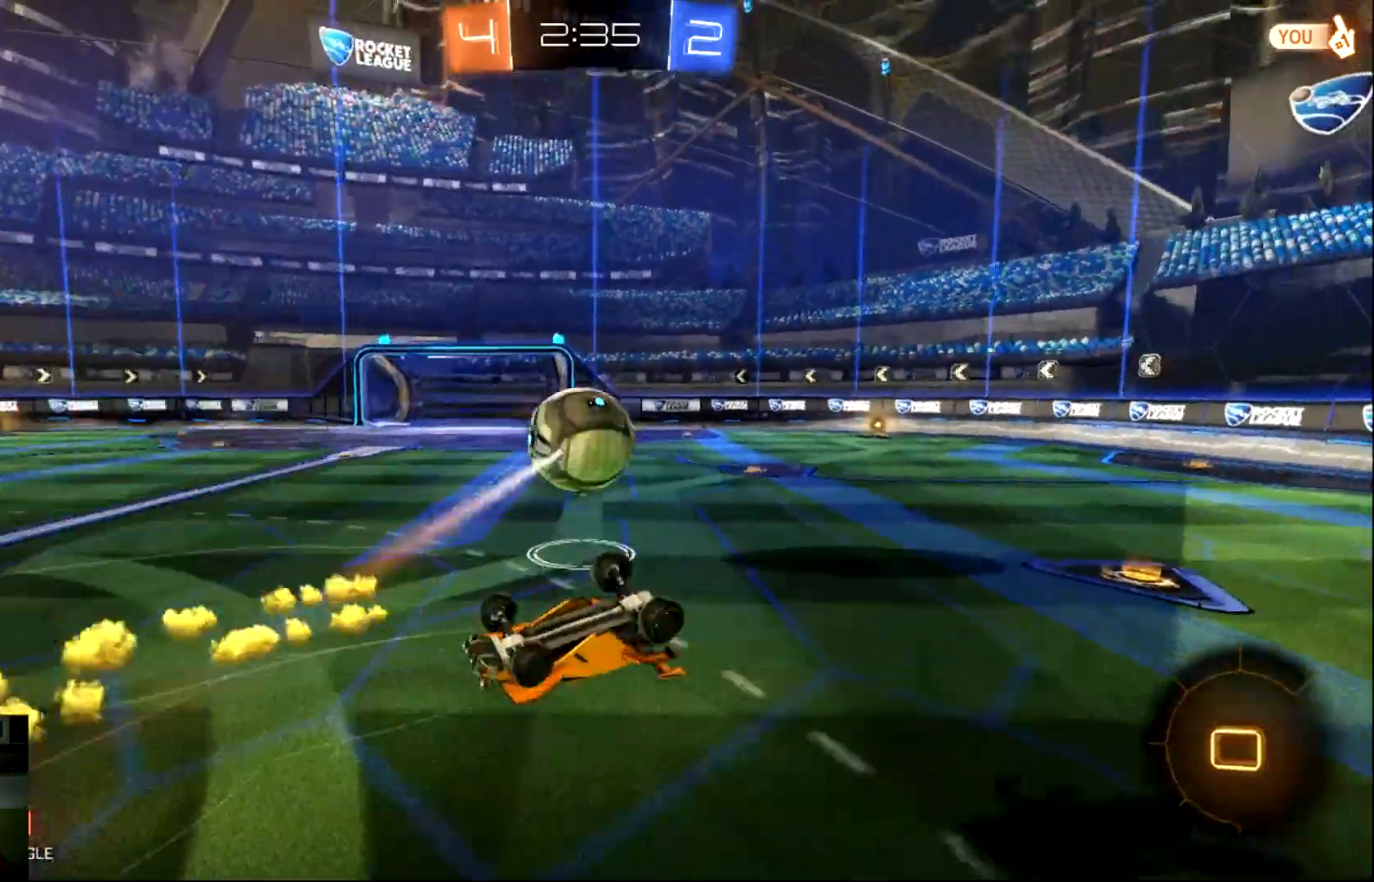
{"buttons": ["R2"], "left_stick": "up-right", "events": [[50, "CROSS", "up"], [150, "CIRCLE", "up"], [350, "L1", "up"]]}
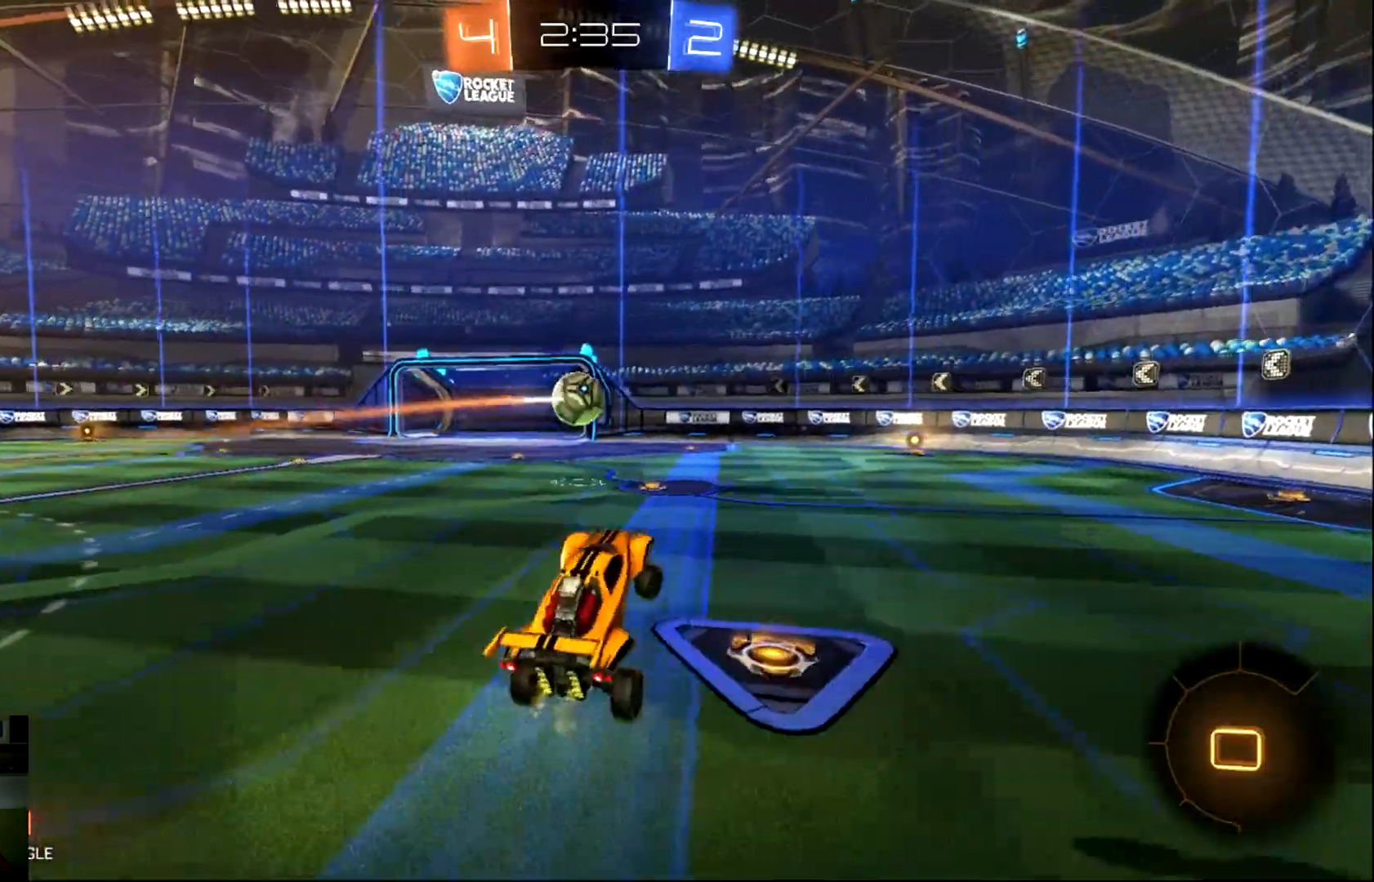
{"buttons": ["CIRCLE", "R2"], "left_stick": "center", "events": [[100, "left_stick", "center"], [166, "L1", "down"], [200, "left_stick", "left"], [267, "L1", "up"], [300, "CIRCLE", "down"], [450, "left_stick", "center"]]}
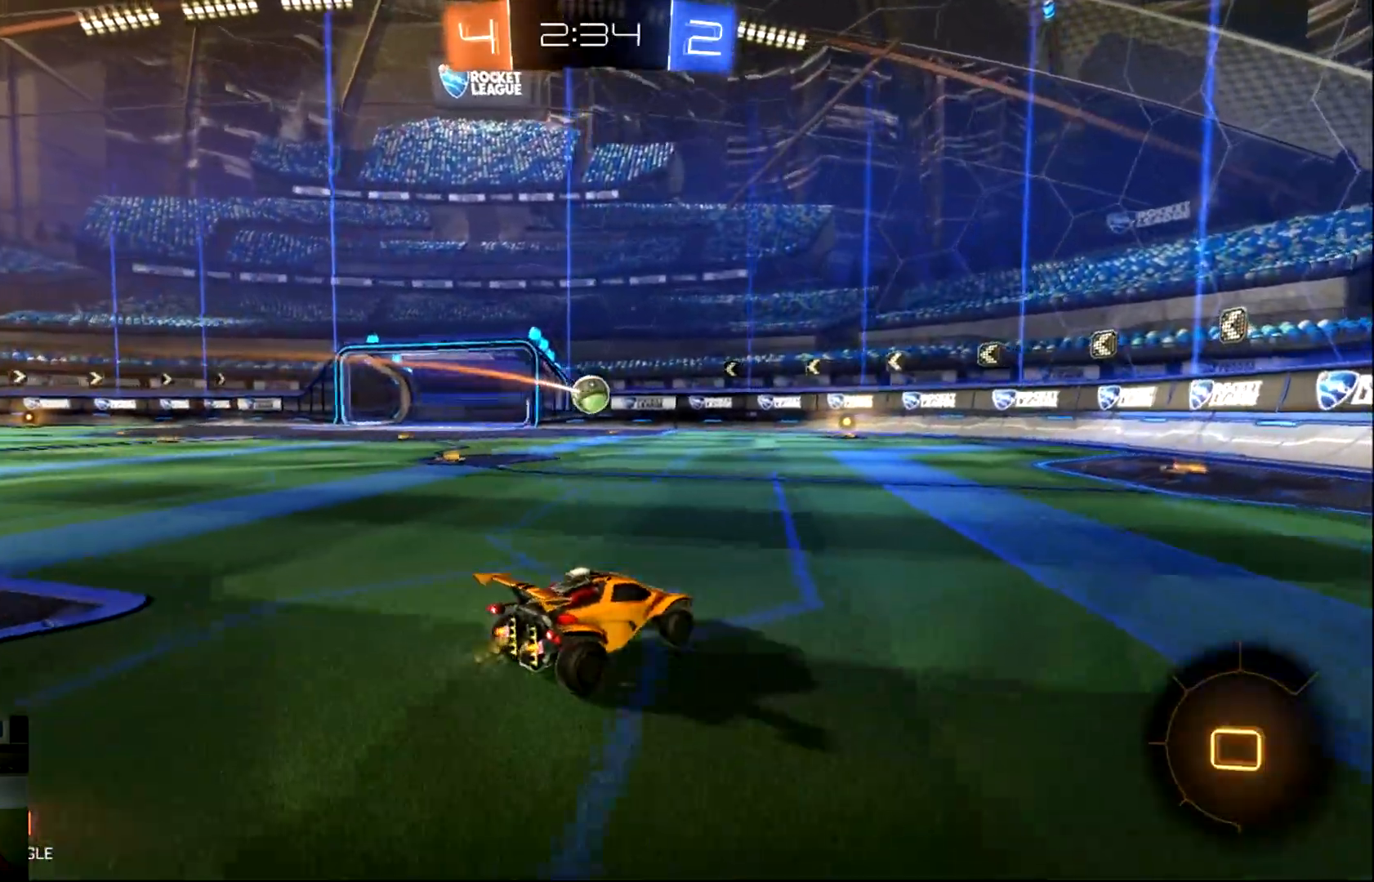
{"buttons": ["L1", "R2"], "left_stick": "up-left", "events": [[67, "left_stick", "up-left"], [134, "CROSS", "down"], [134, "L1", "down"], [167, "CROSS", "up"], [234, "CROSS", "down"], [401, "CROSS", "up"], [501, "CIRCLE", "up"]]}
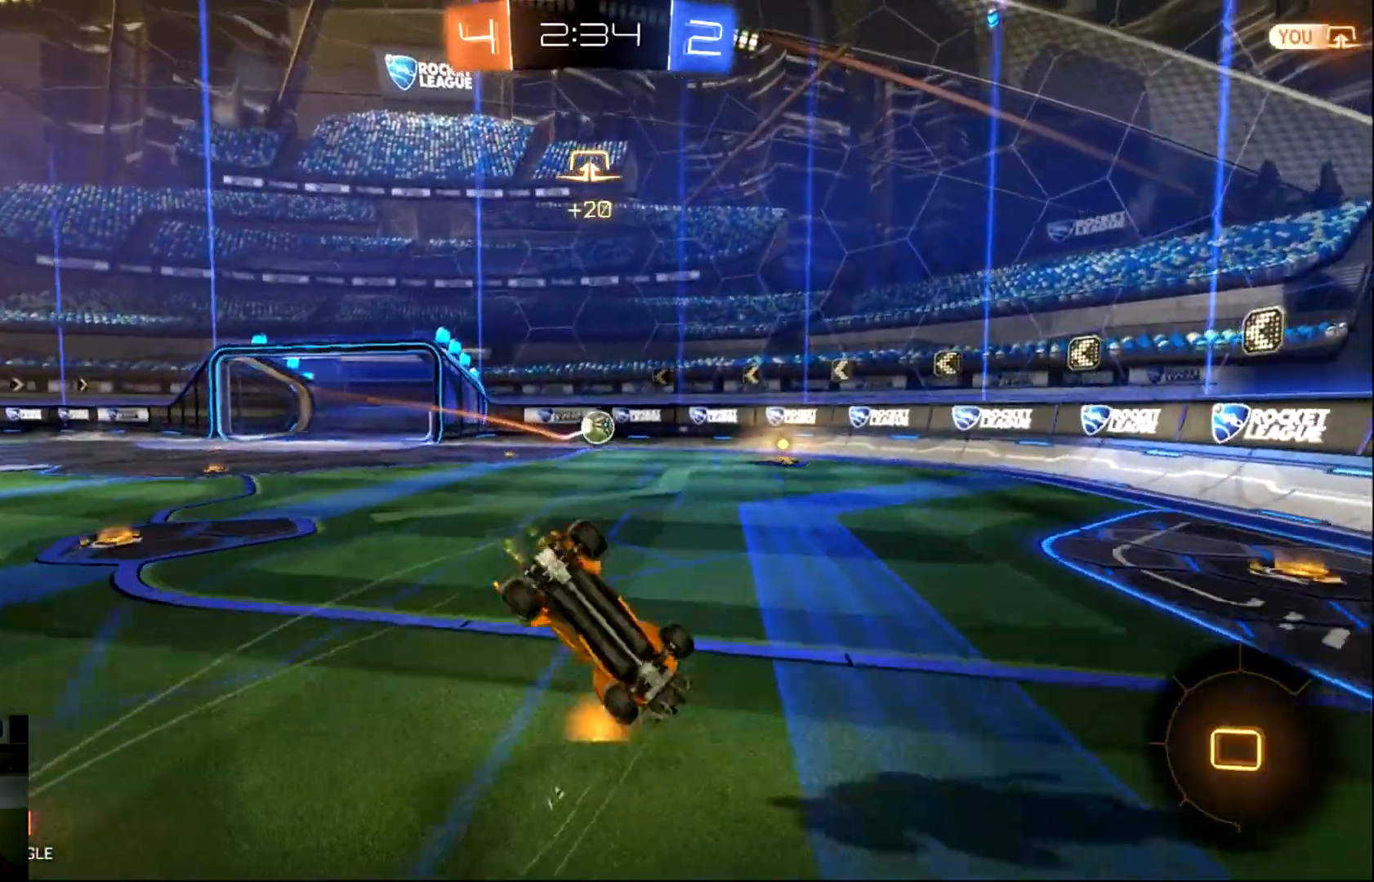
{"buttons": ["R2"], "left_stick": "center", "events": [[367, "L1", "up"], [367, "left_stick", "center"]]}
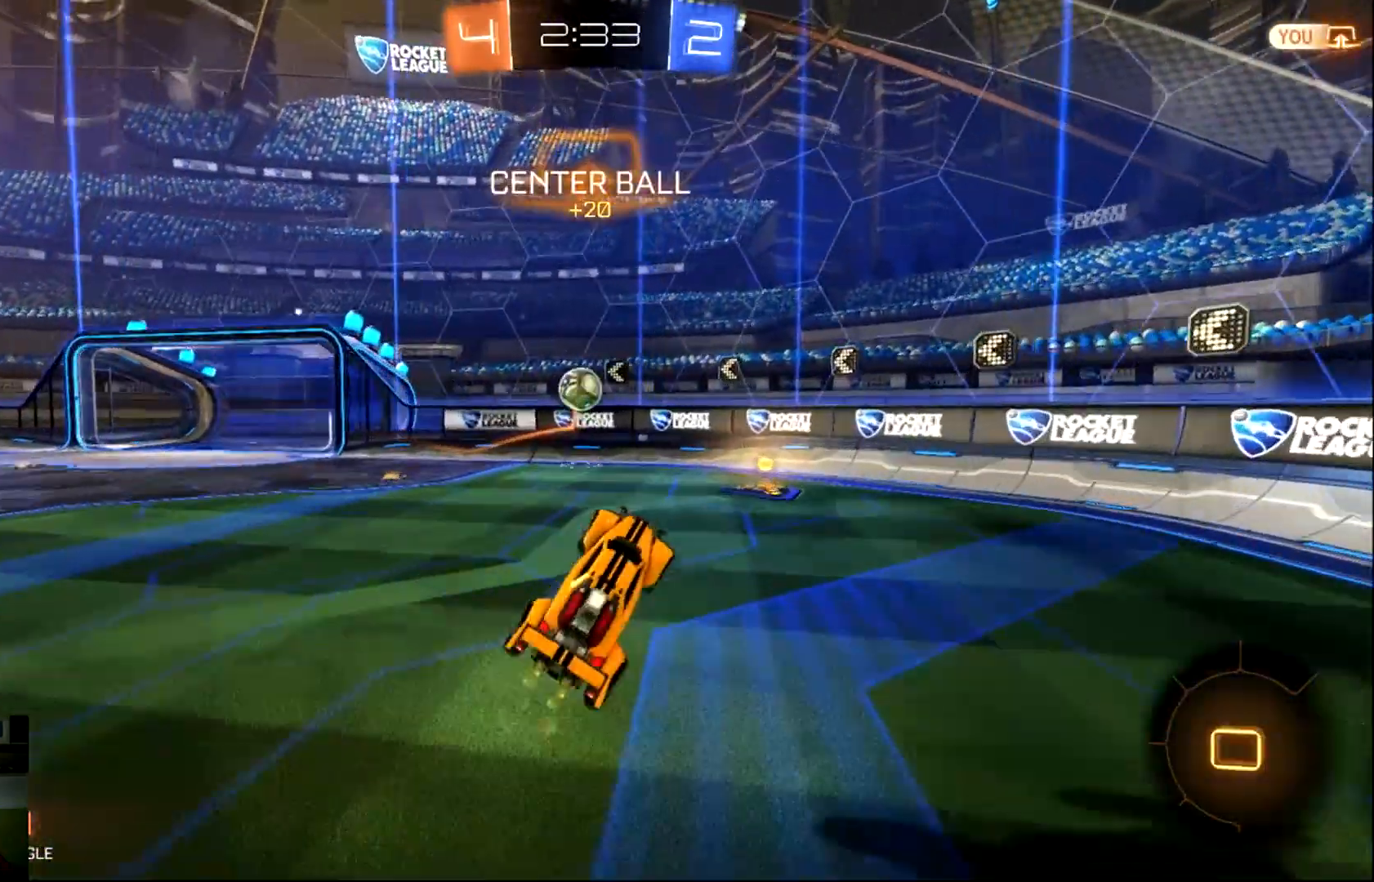
{"buttons": ["R2"], "left_stick": "center", "events": [[117, "CIRCLE", "down"], [367, "CIRCLE", "up"]]}
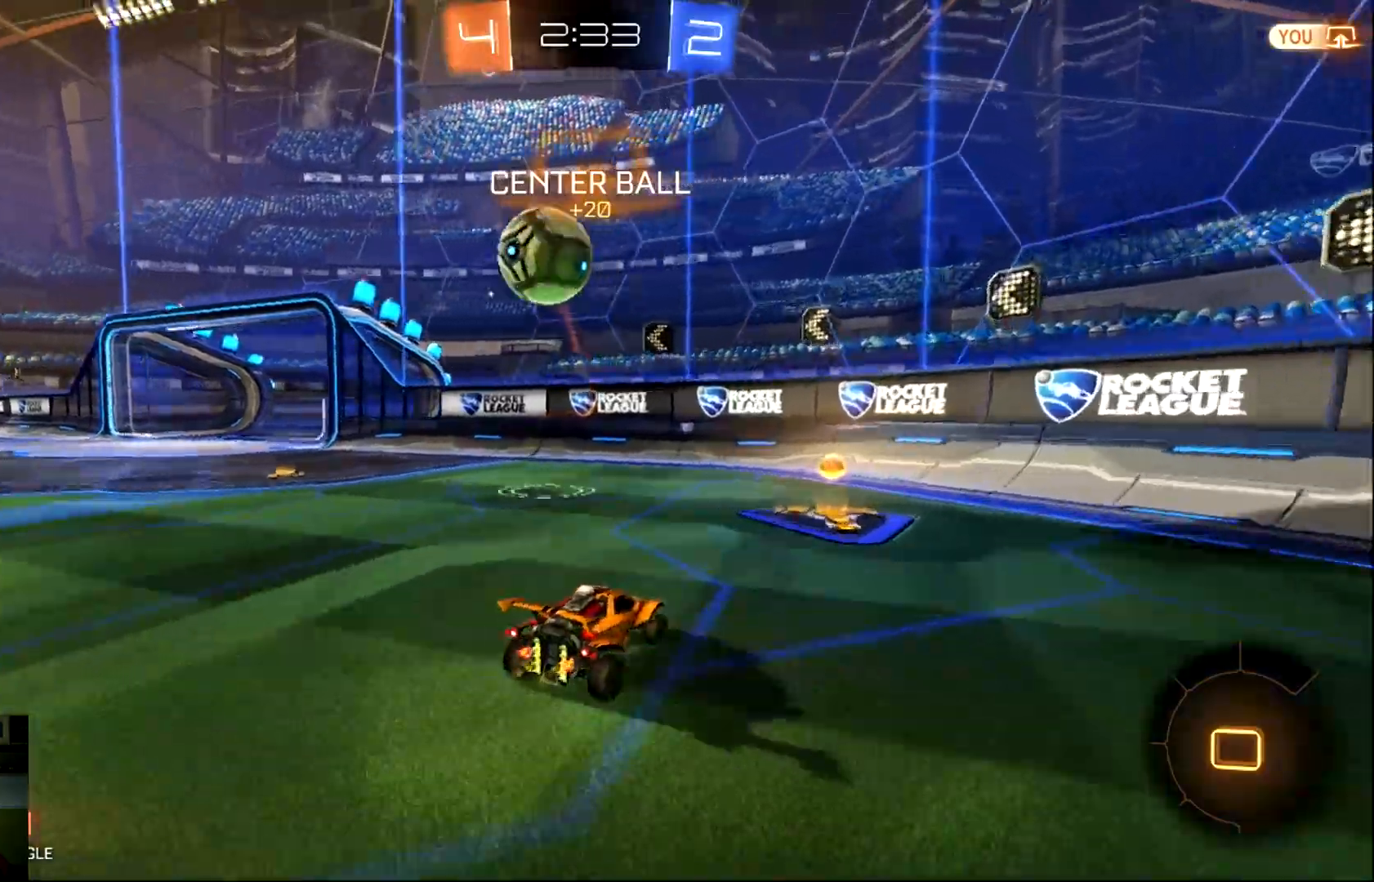
{"buttons": ["CIRCLE", "R2"], "left_stick": "right", "events": [[16, "left_stick", "right"], [50, "SQUARE", "down"], [233, "SQUARE", "up"], [333, "CIRCLE", "down"]]}
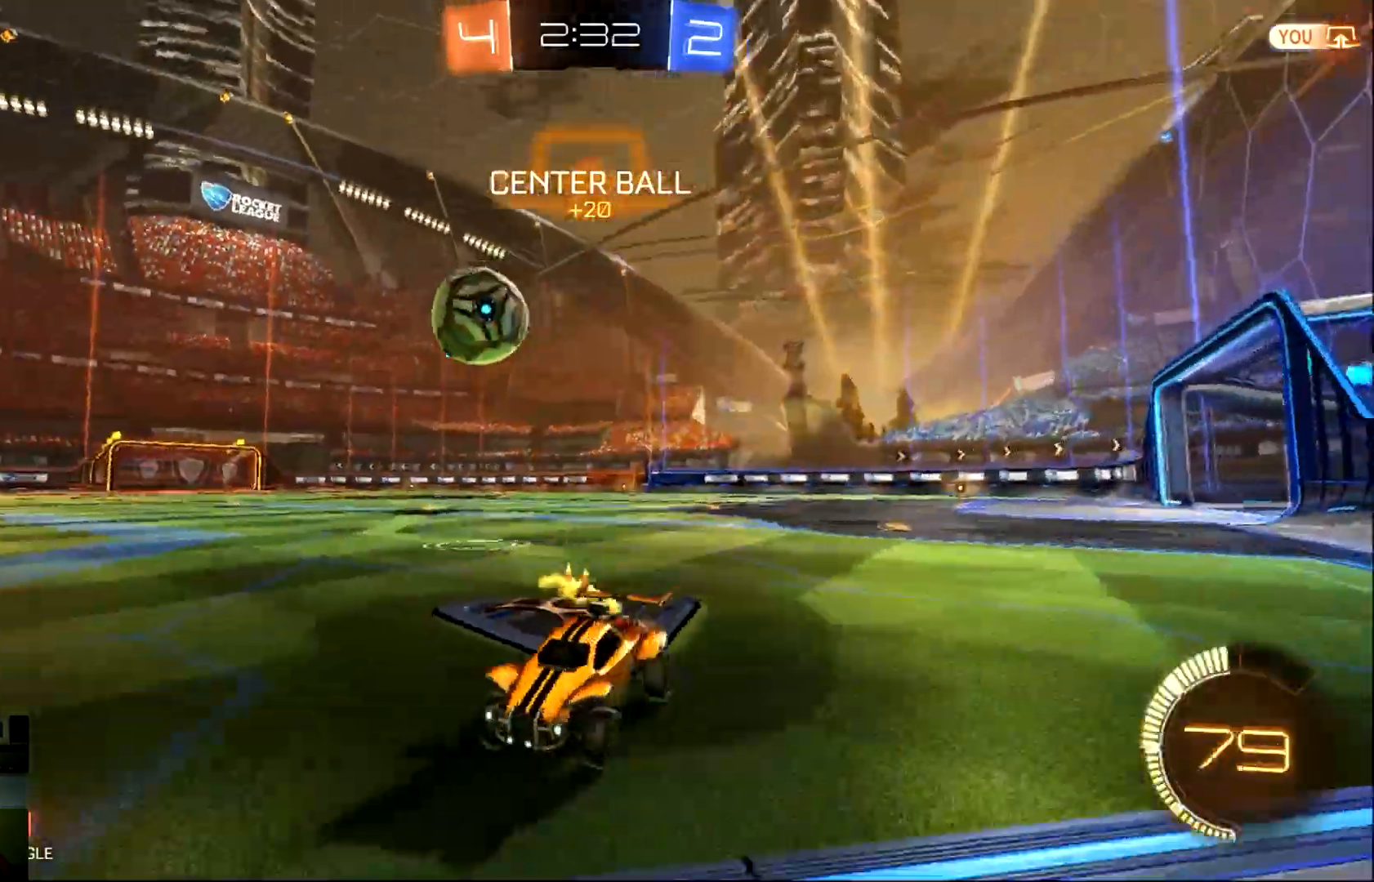
{"buttons": ["CIRCLE", "R2"], "left_stick": "right", "events": []}
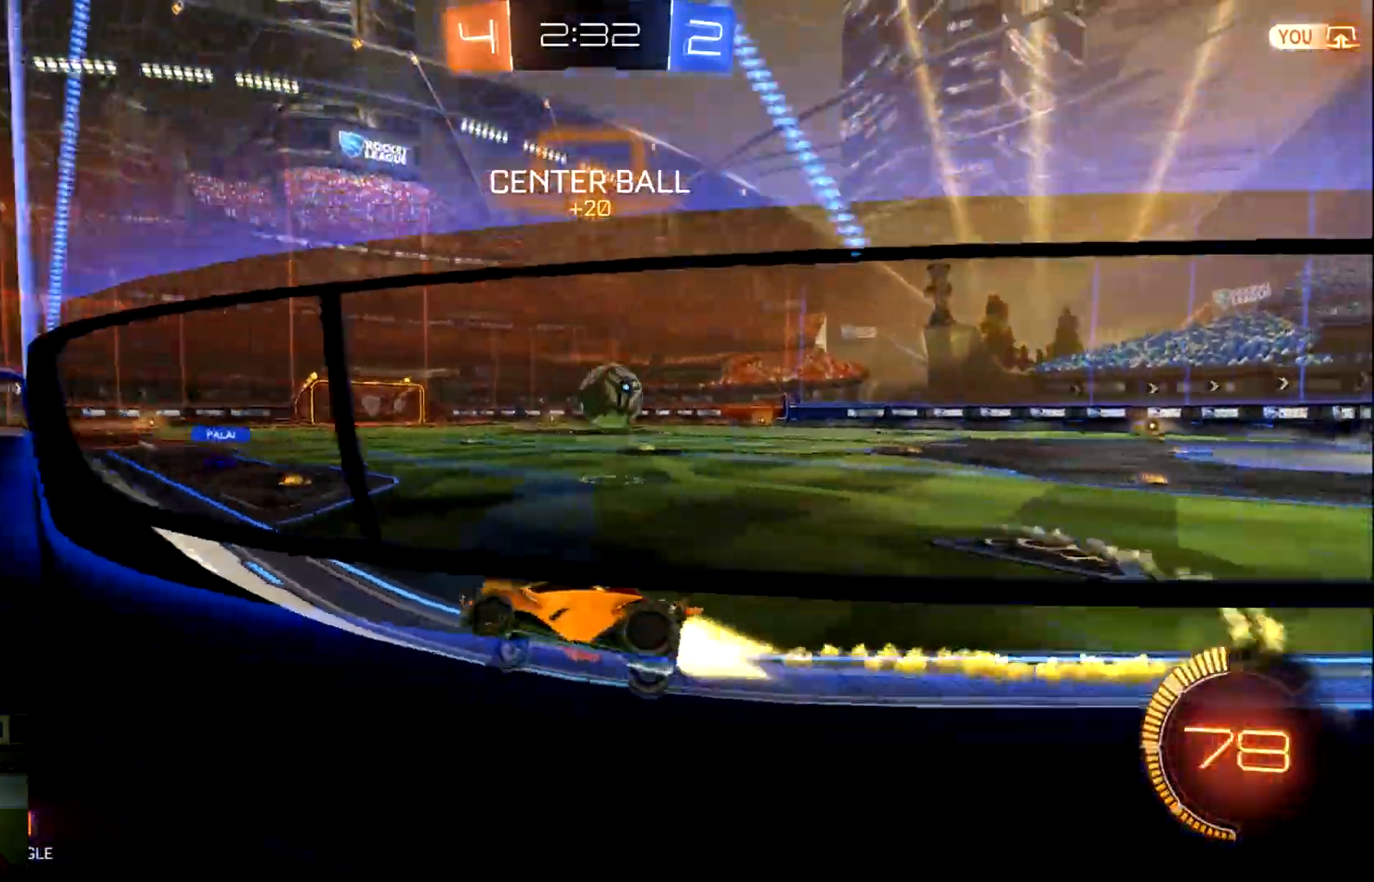
{"buttons": ["R2"], "left_stick": "right", "events": [[267, "CIRCLE", "up"], [300, "left_stick", "center"], [400, "left_stick", "right"]]}
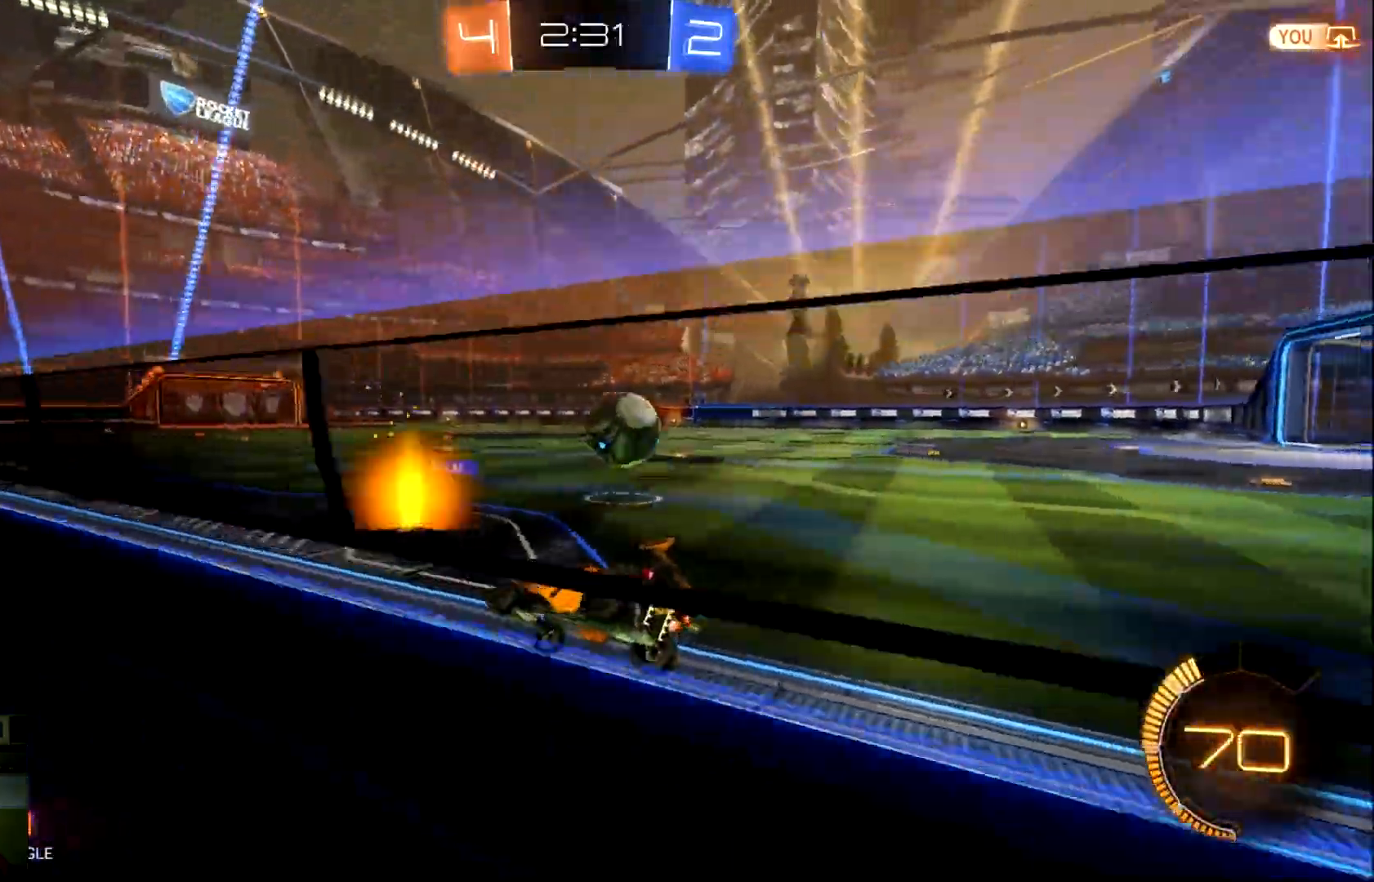
{"buttons": ["R2"], "left_stick": "right", "events": [[384, "R2", "up"], [484, "R2", "down"]]}
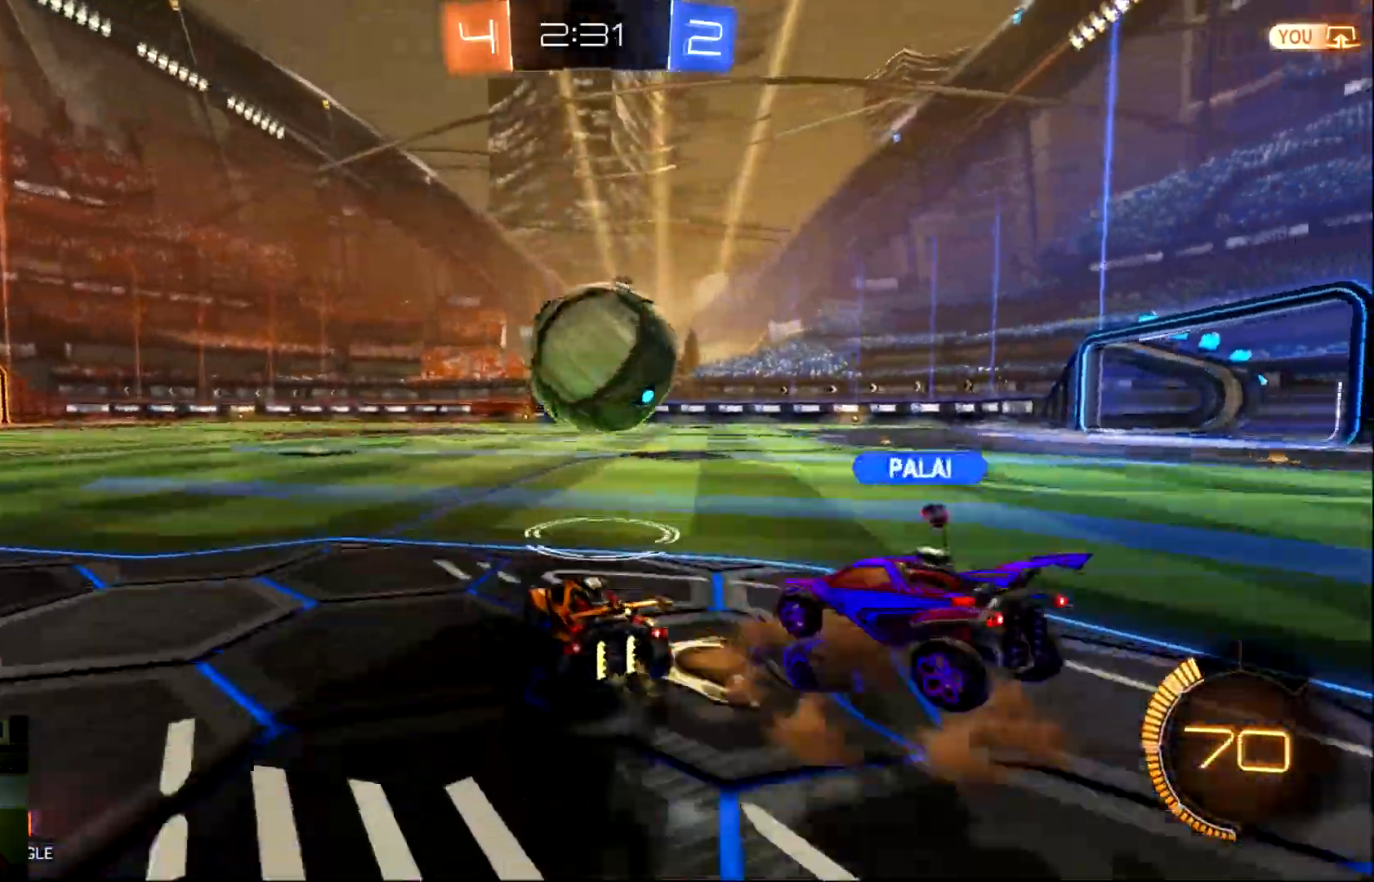
{"buttons": ["R2"], "left_stick": "left", "events": [[183, "left_stick", "left"], [350, "SQUARE", "down"], [450, "SQUARE", "up"]]}
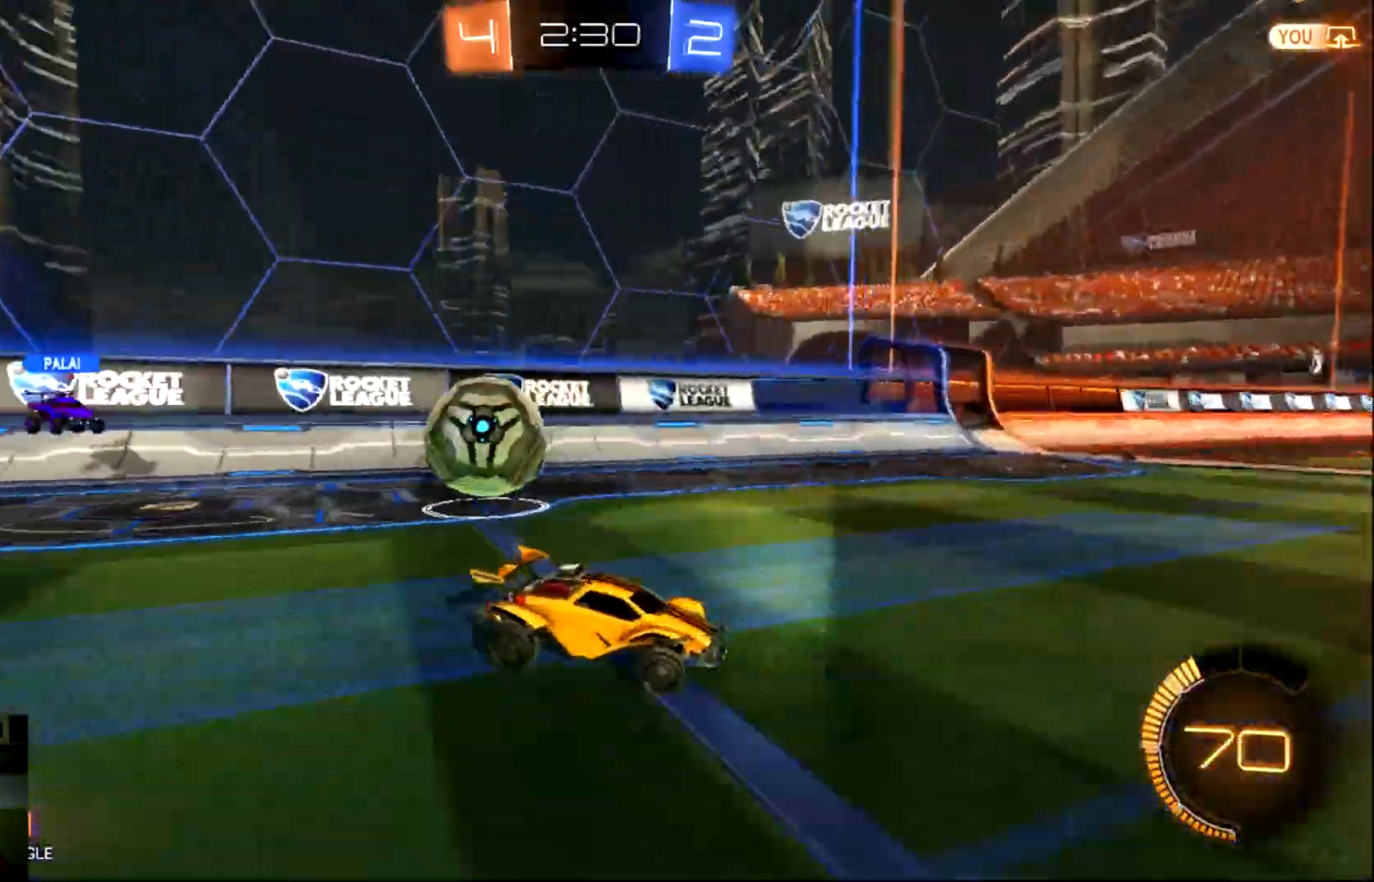
{"buttons": ["R2"], "left_stick": "left", "events": []}
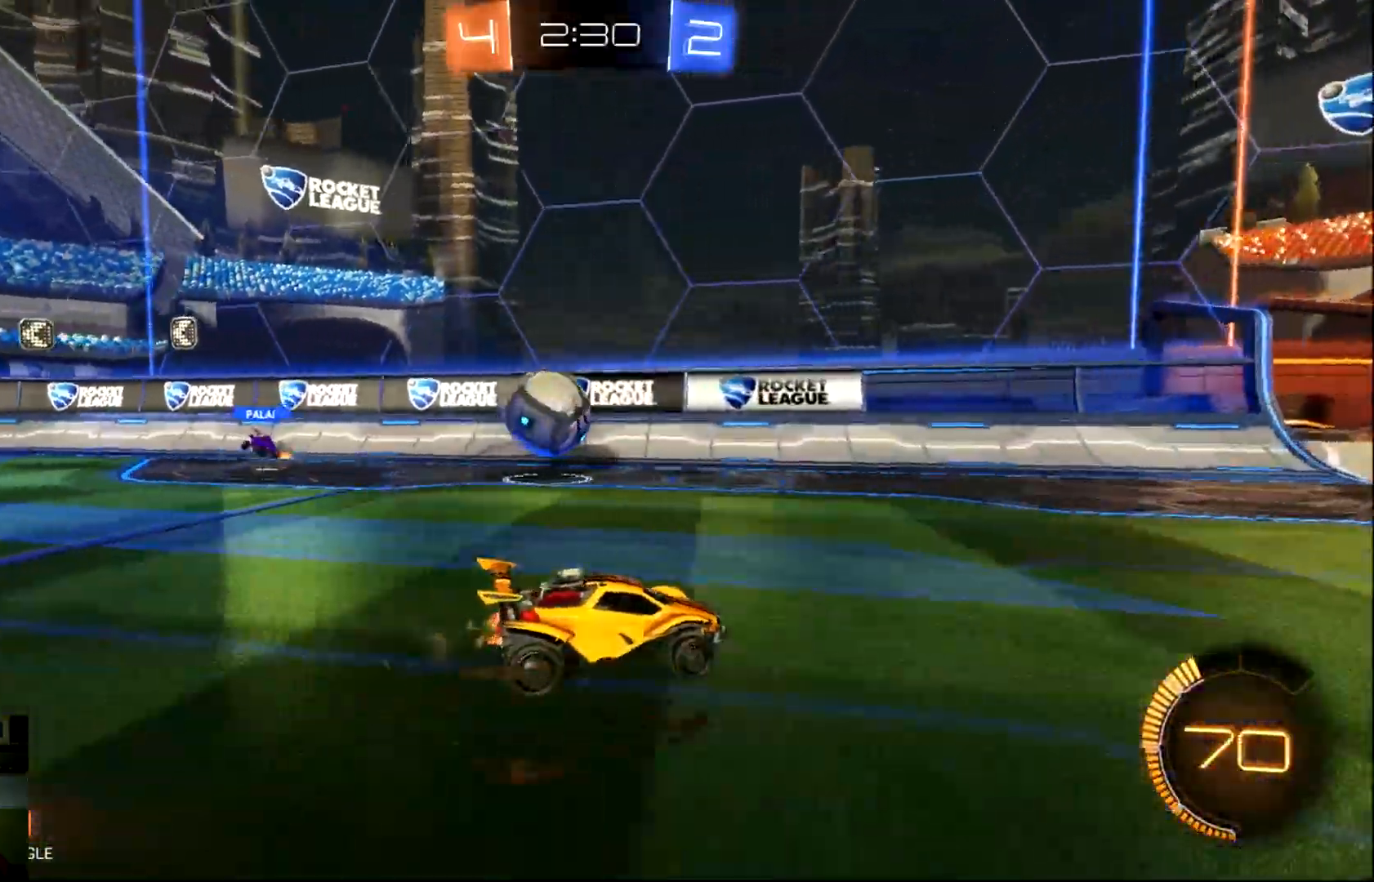
{"buttons": ["R2"], "left_stick": "left", "events": [[33, "SQUARE", "down"], [66, "SQUARE", "up"]]}
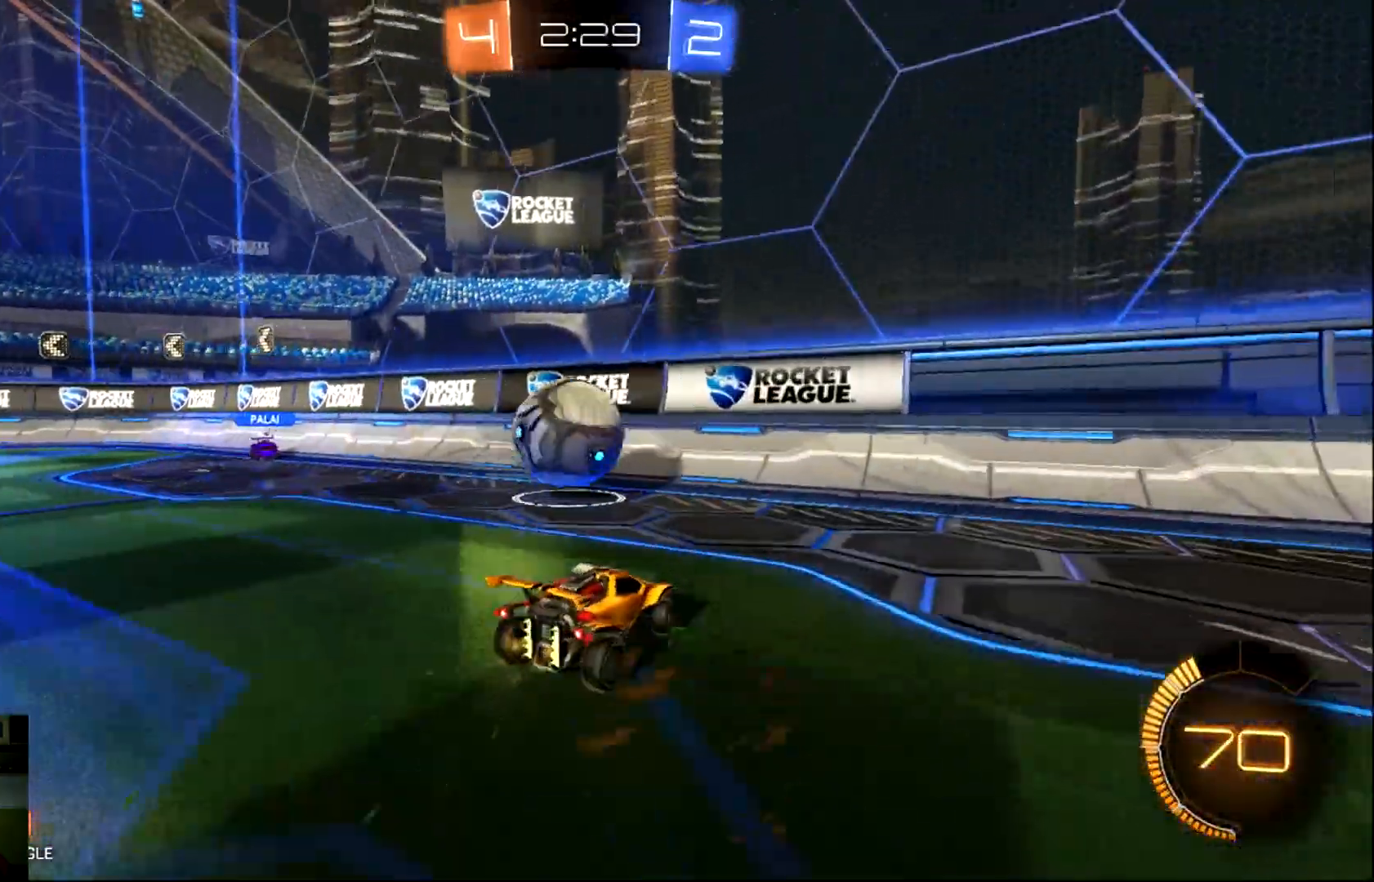
{"buttons": ["R2"], "left_stick": "right", "events": [[200, "left_stick", "right"]]}
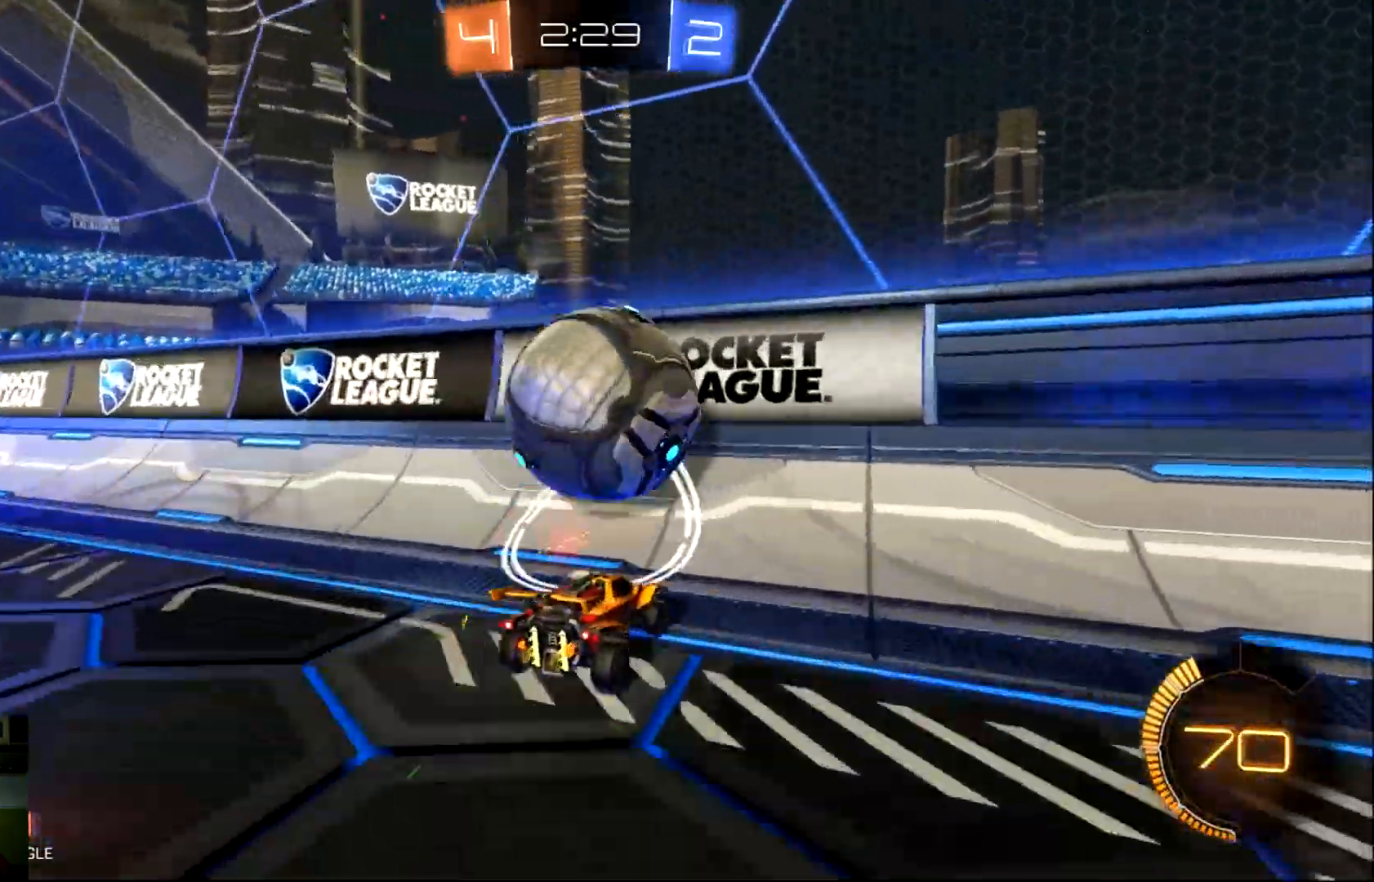
{"buttons": ["R2"], "left_stick": "center", "events": [[66, "left_stick", "center"]]}
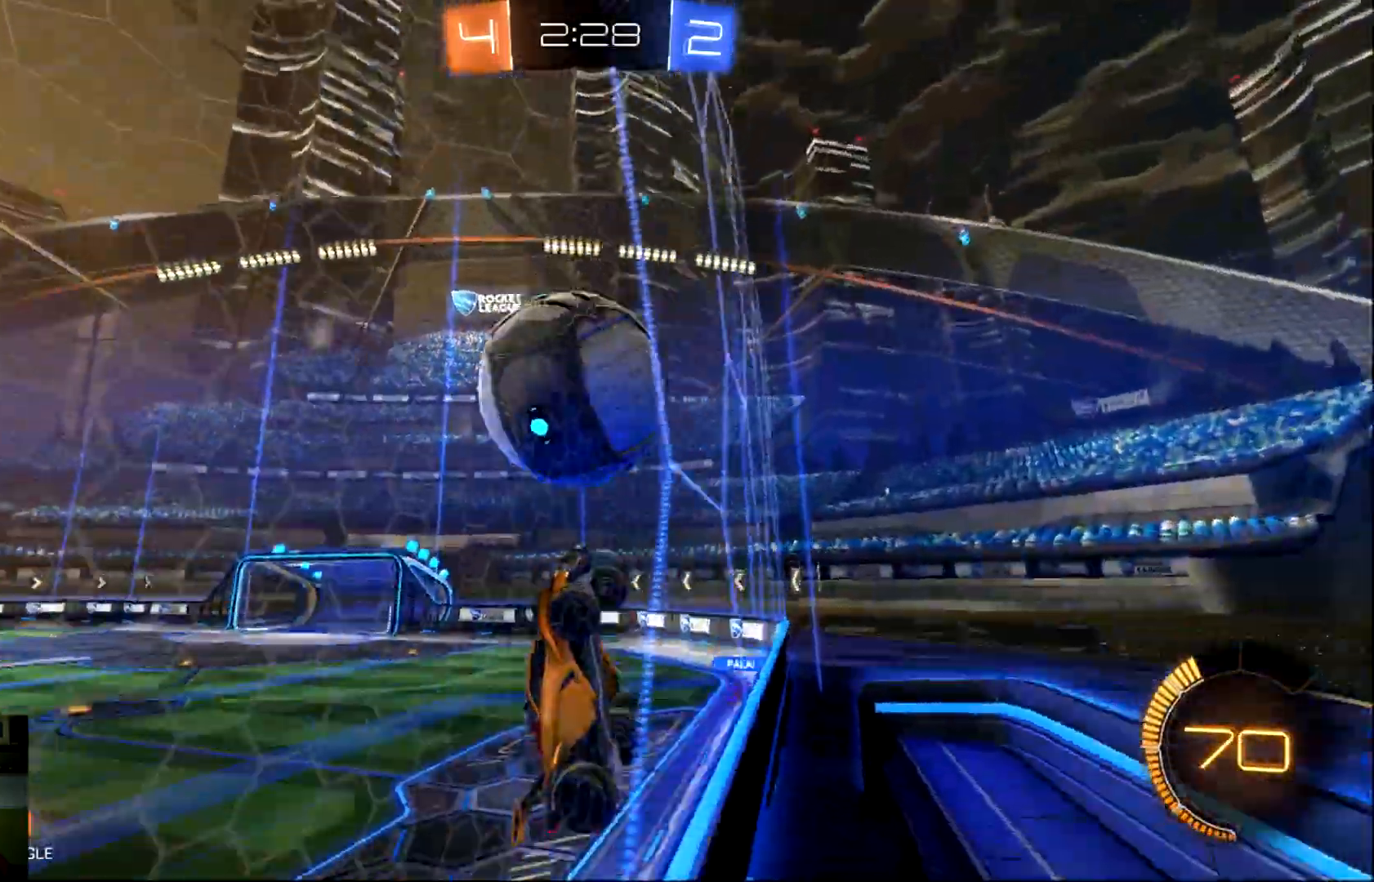
{"buttons": ["CROSS", "R2"], "left_stick": "up-left"}
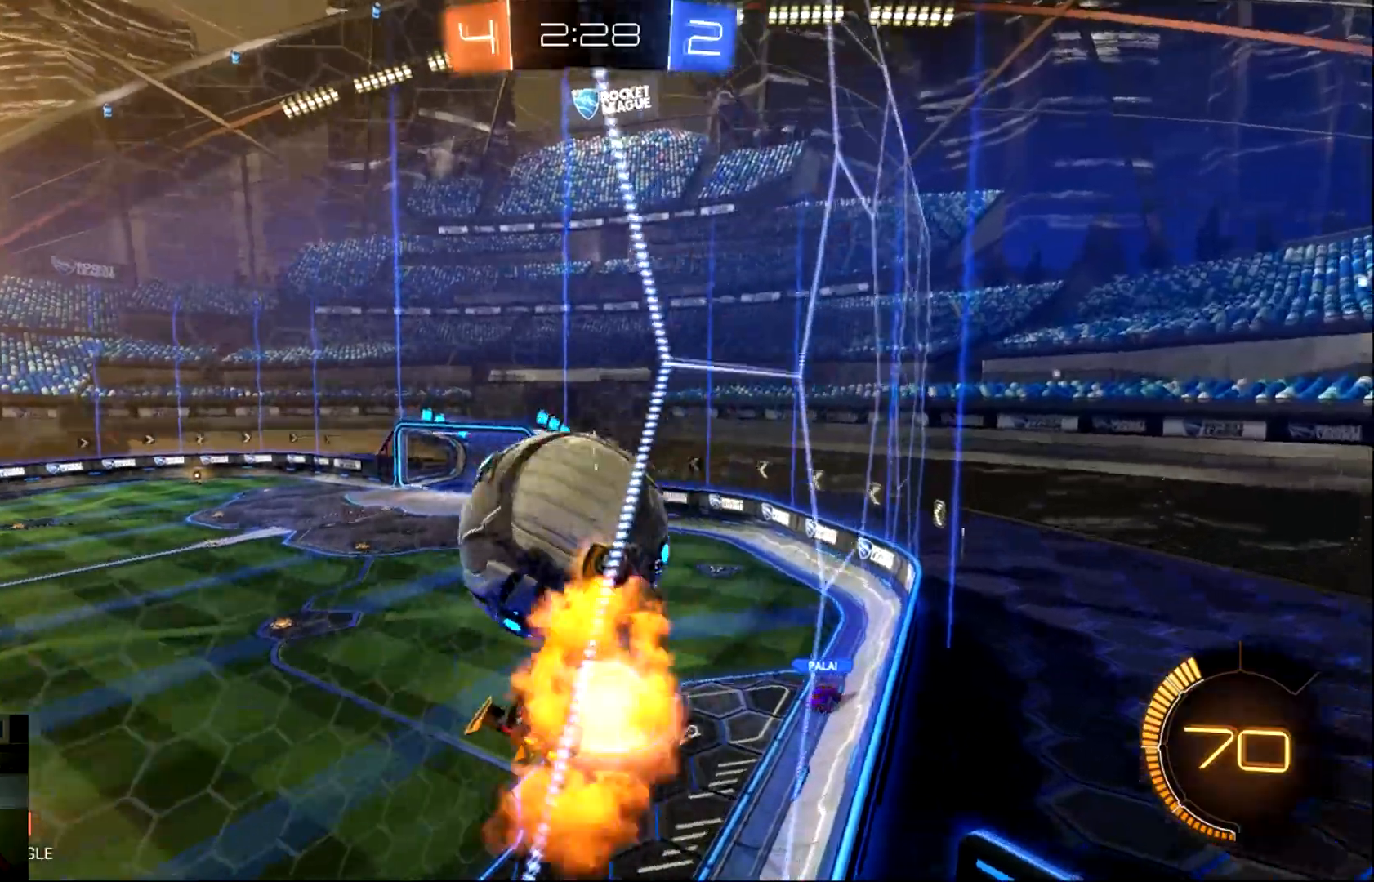
{"buttons": ["R2"], "left_stick": "left", "events": [[66, "left_stick", "left"], [383, "CROSS", "up"]]}